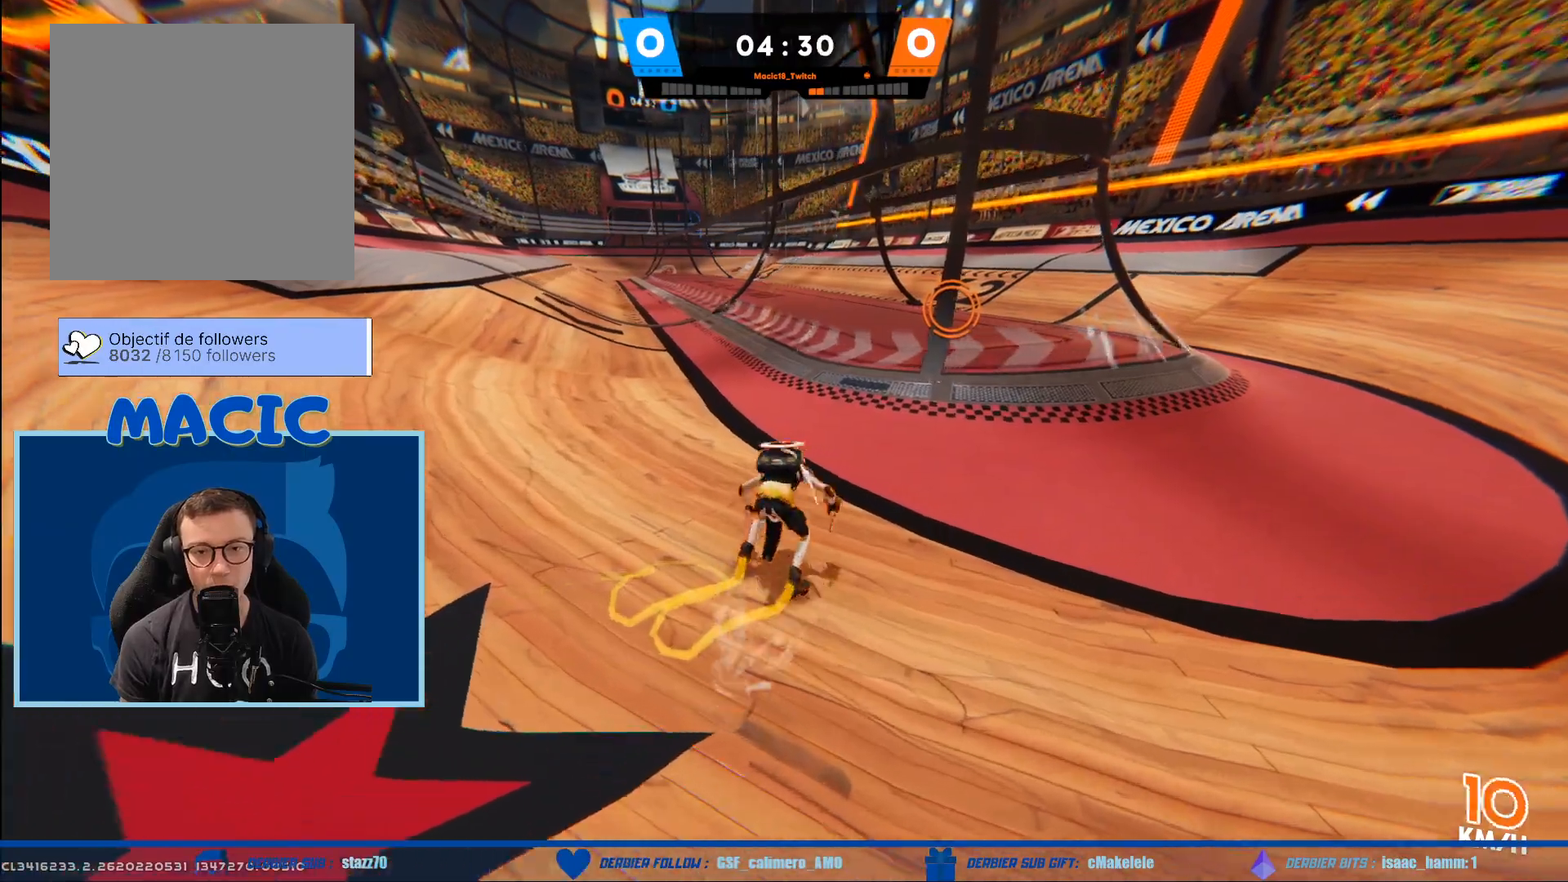
Gameplay with a controller (Xbox layout); each line is a JSON object with the inputs held at the frame after it. "events" lists button and stick changes between this image and that frame as [ms after this image, input, new state], when the widget could be followed in between.
{"buttons": [], "left_stick": "down-right", "right_stick": "center", "events": [[233, "left_stick", "down-right"]]}
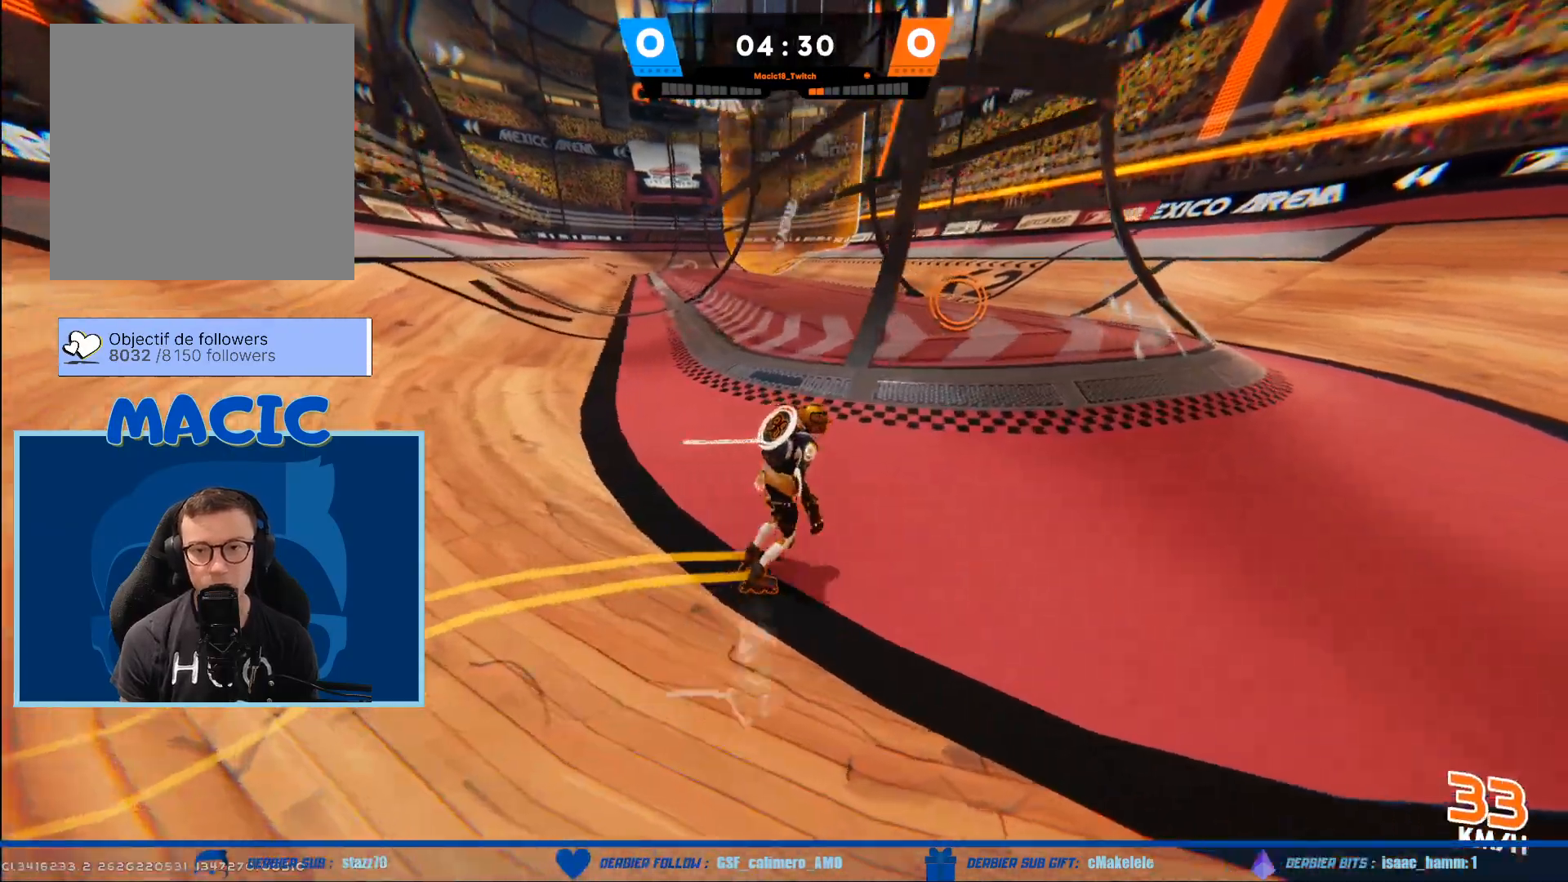
{"buttons": [], "left_stick": "down", "right_stick": "center", "events": [[200, "left_stick", "down"]]}
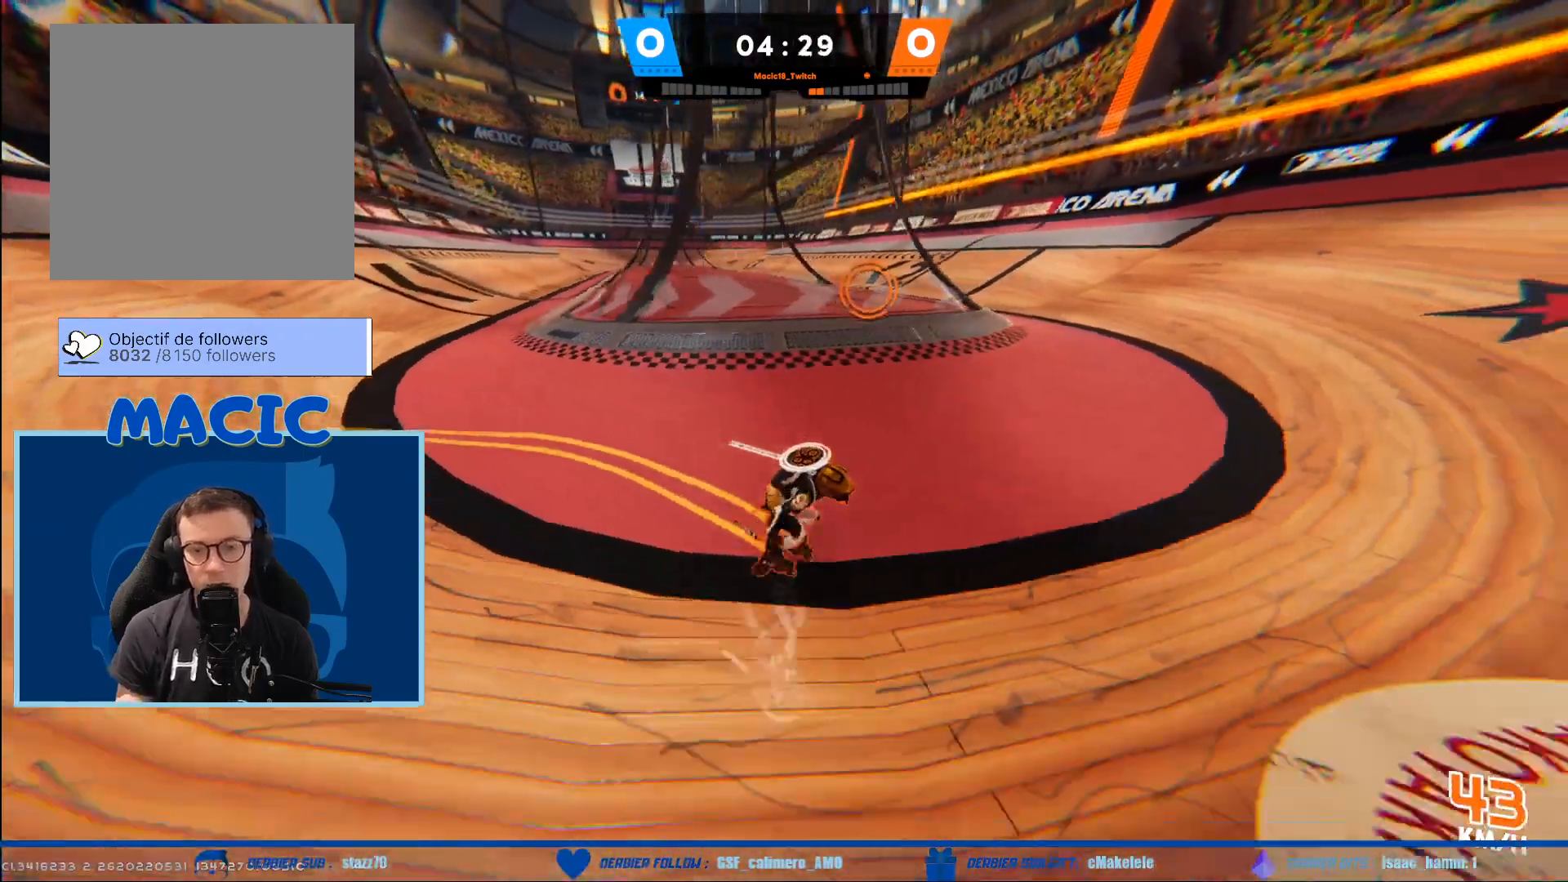
{"buttons": [], "left_stick": "down-right", "right_stick": "center", "events": [[467, "left_stick", "down-right"]]}
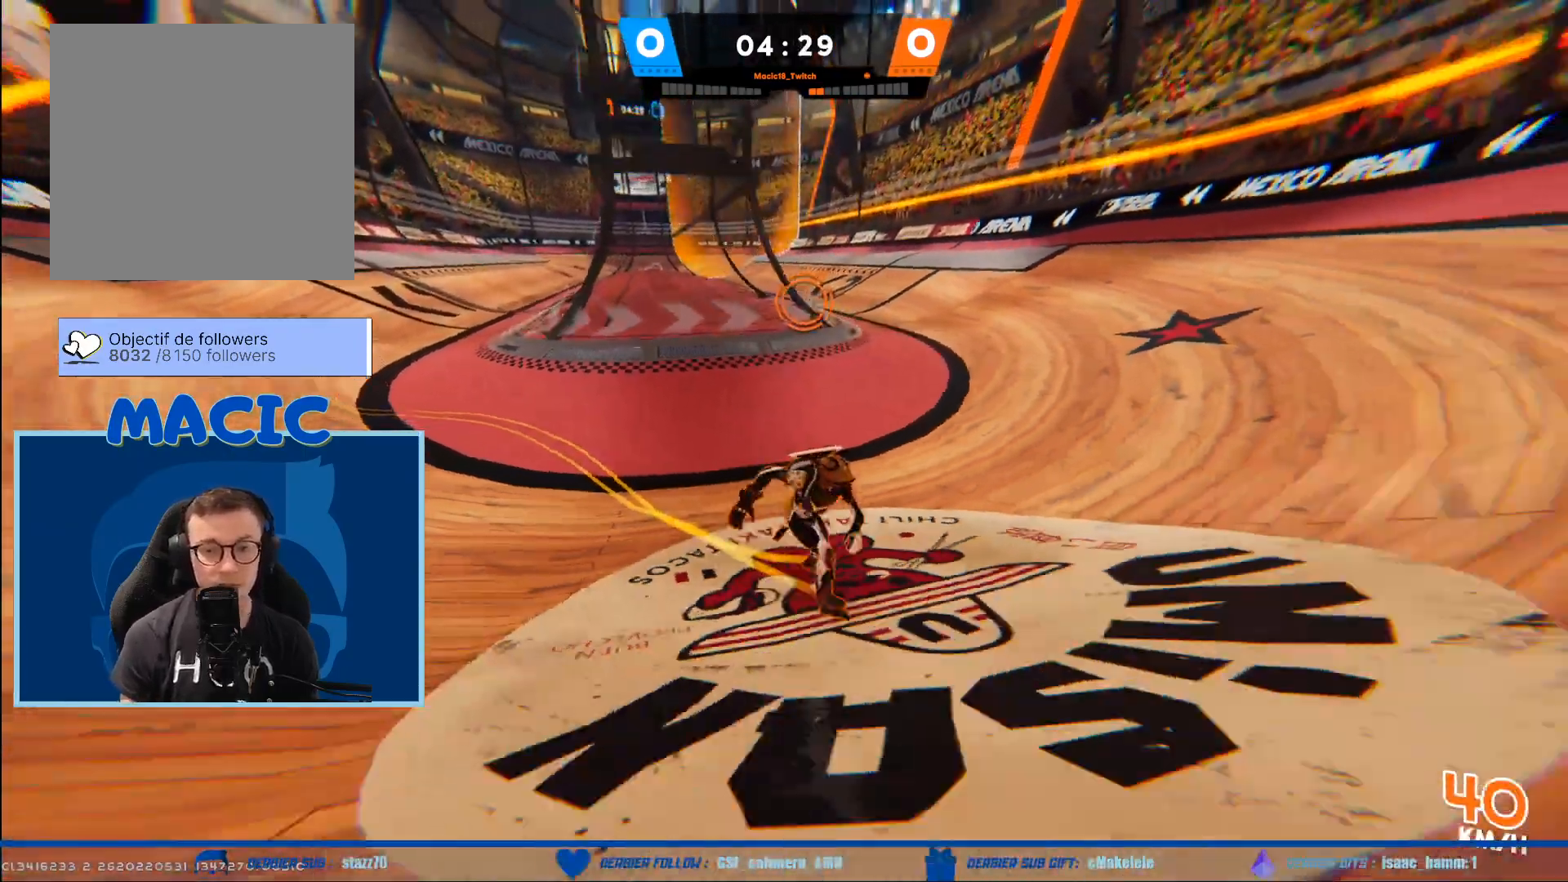
{"buttons": [], "left_stick": "right", "right_stick": "center", "events": [[267, "left_stick", "right"]]}
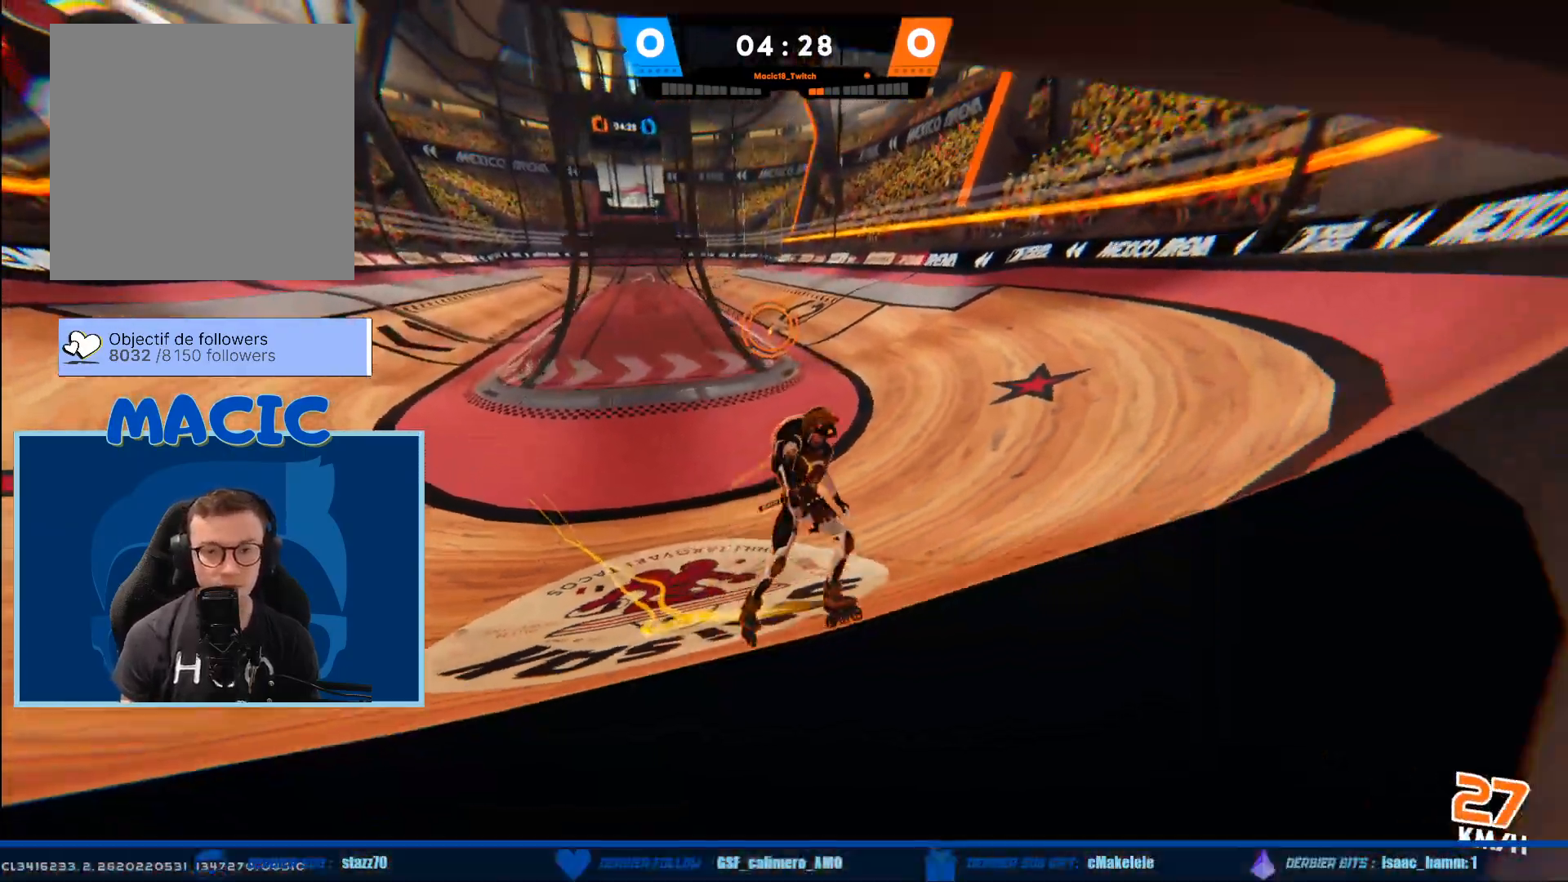
{"buttons": [], "left_stick": "up-left", "right_stick": "center", "events": [[133, "left_stick", "up-right"], [267, "left_stick", "center"], [434, "left_stick", "up-left"]]}
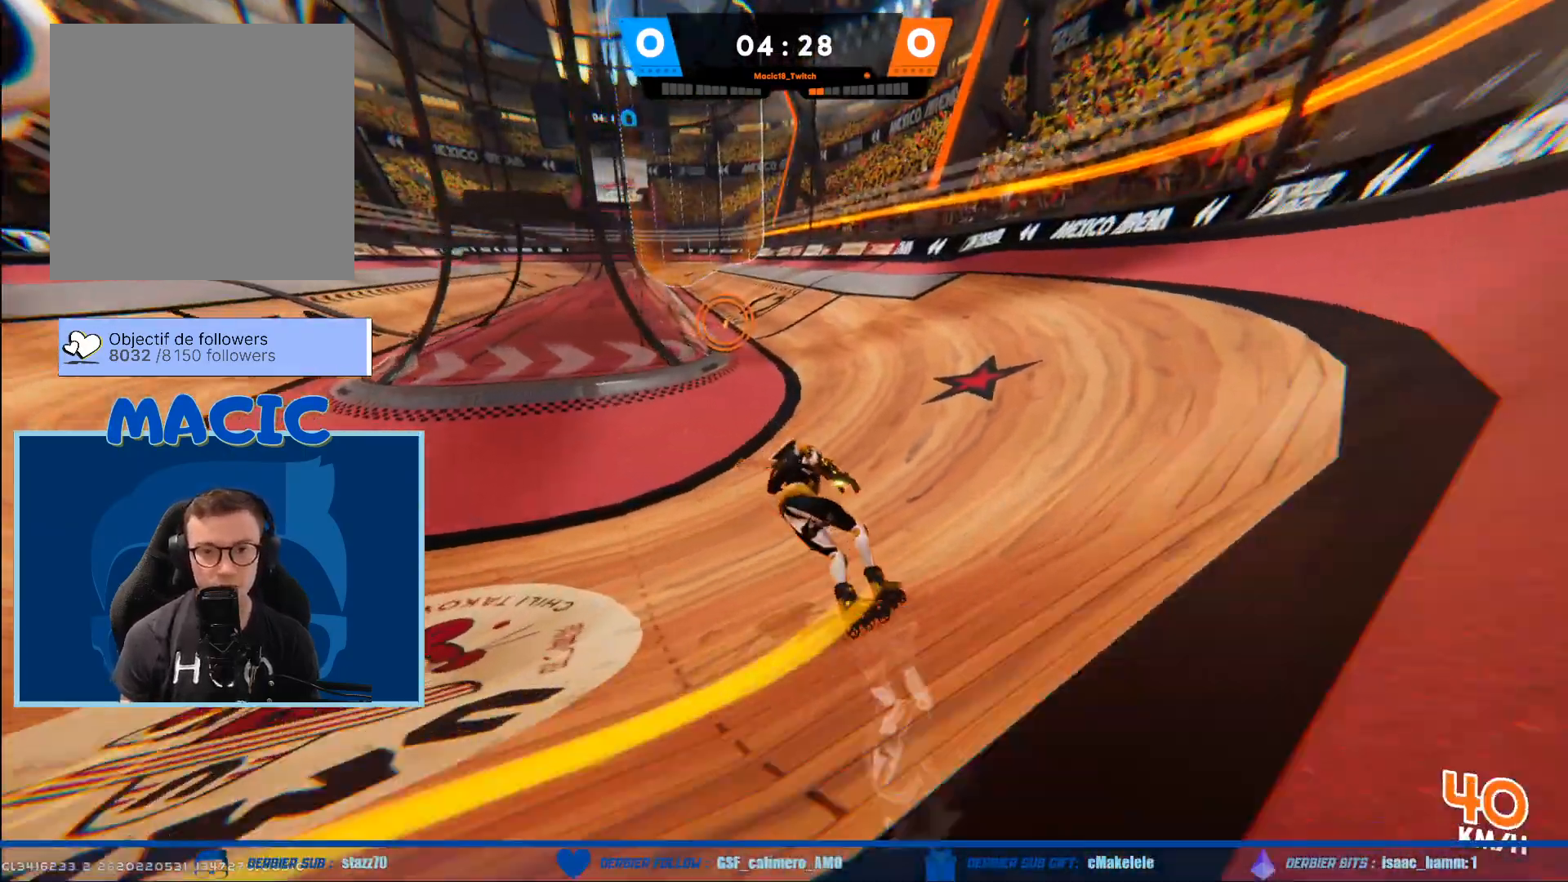
{"buttons": [], "left_stick": "up-left", "right_stick": "center", "events": []}
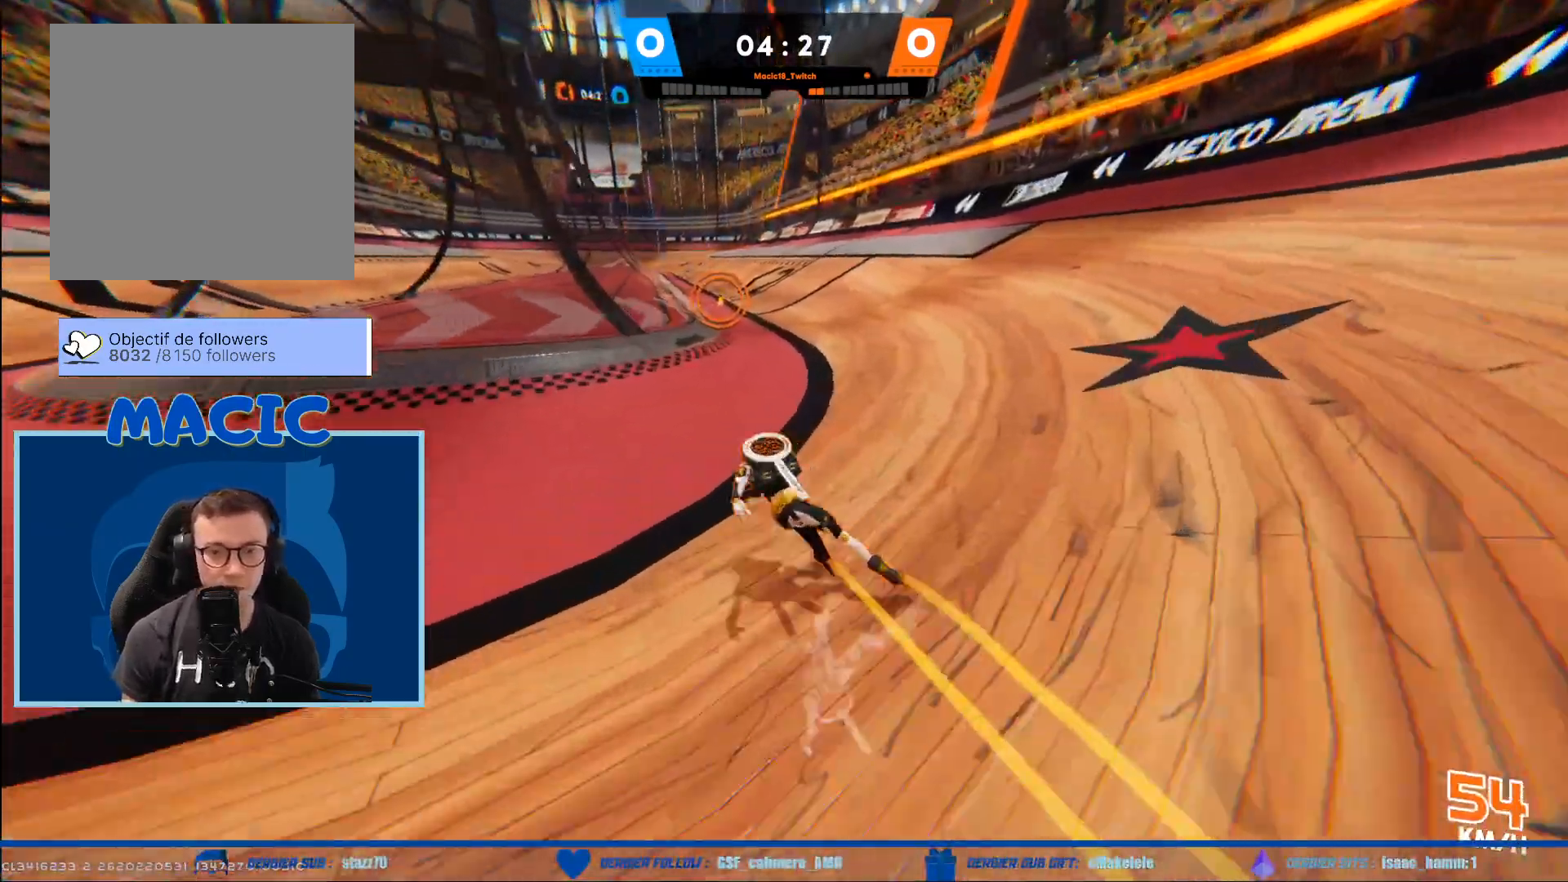
{"buttons": [], "left_stick": "up-left", "right_stick": "center", "events": []}
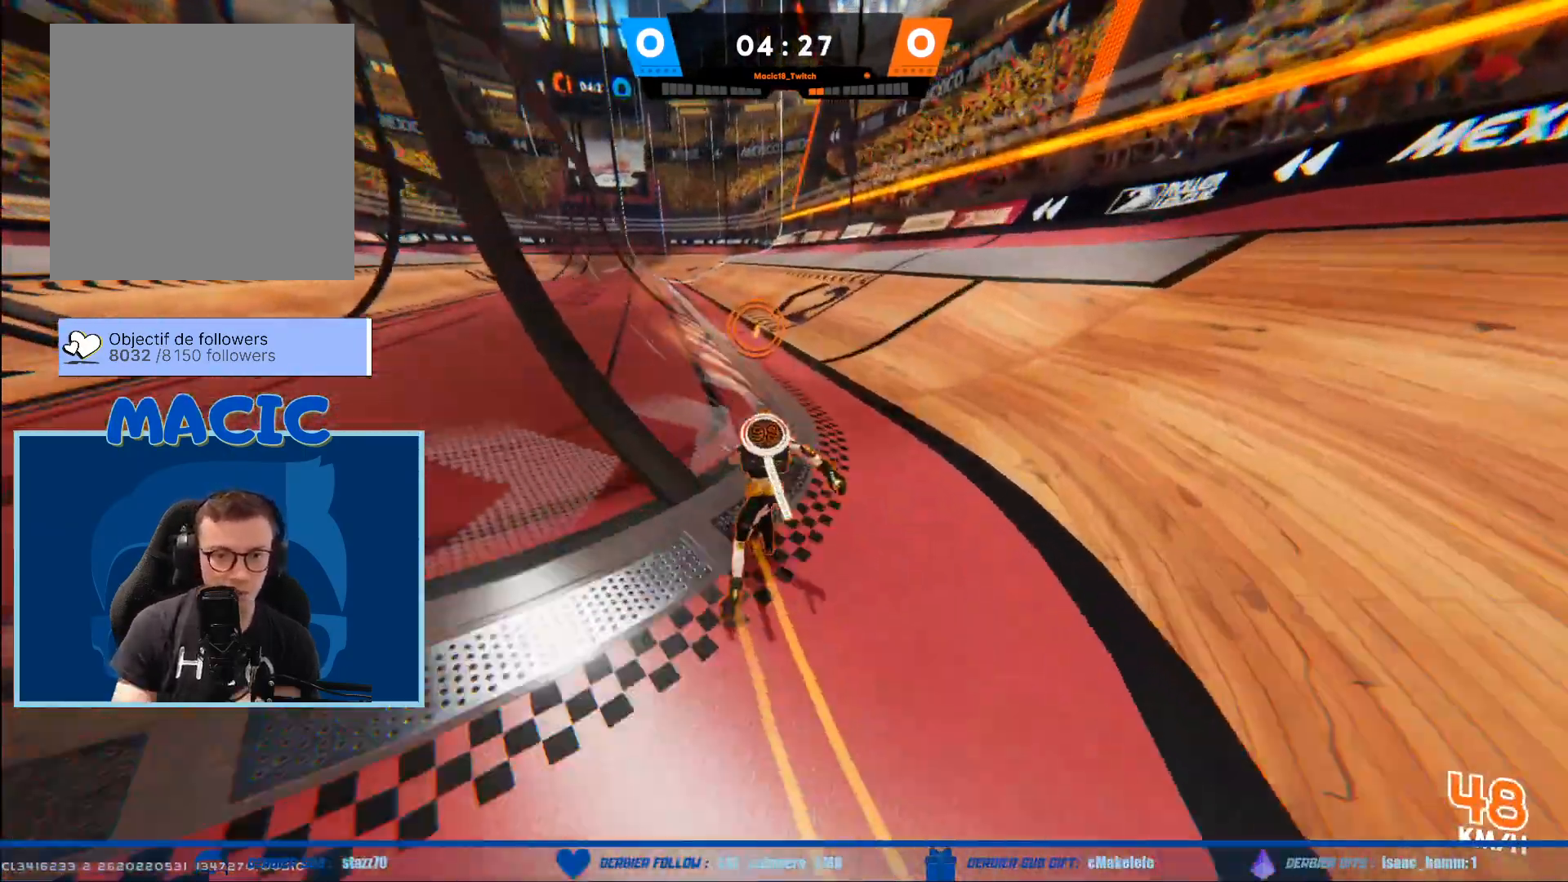
{"buttons": [], "left_stick": "up-left", "right_stick": "center", "events": []}
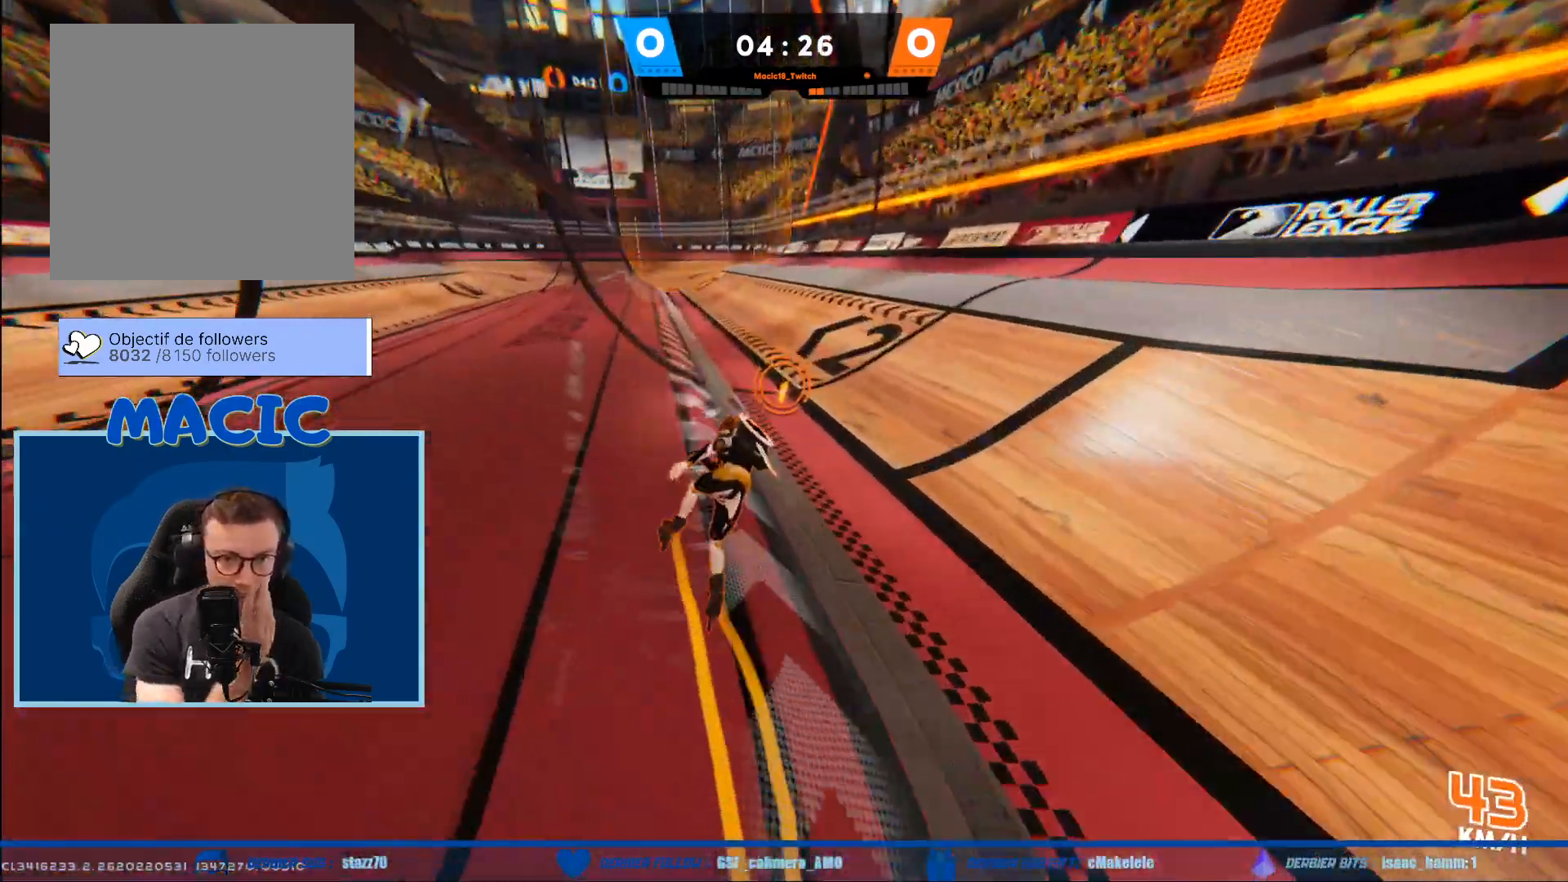
{"buttons": [], "left_stick": "right", "right_stick": "center", "events": [[500, "left_stick", "right"]]}
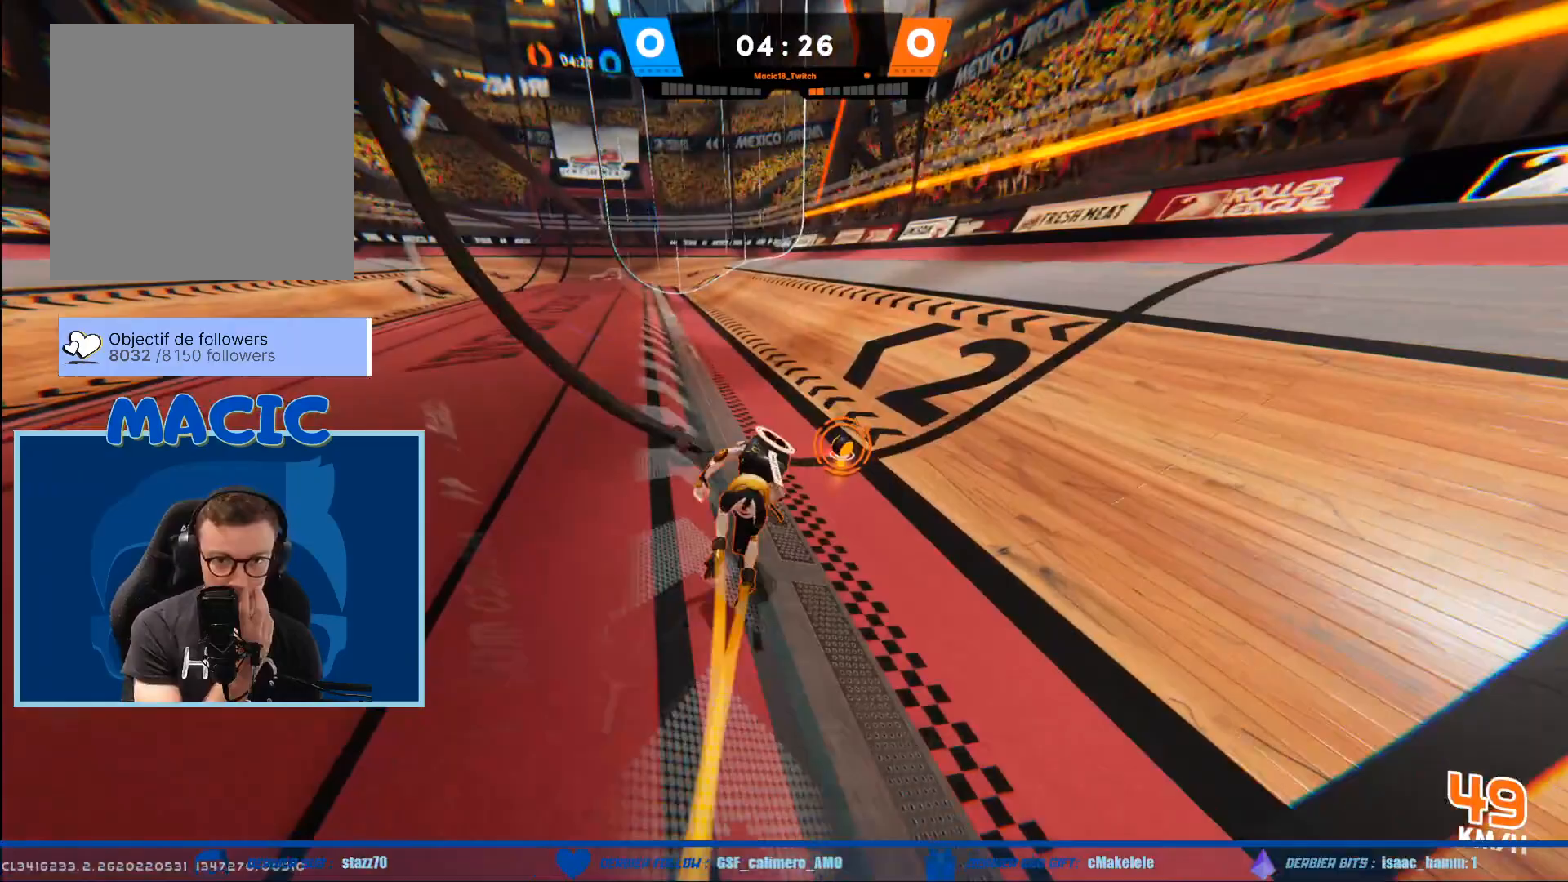
{"buttons": [], "left_stick": "down-right", "right_stick": "center", "events": [[367, "left_stick", "down-right"]]}
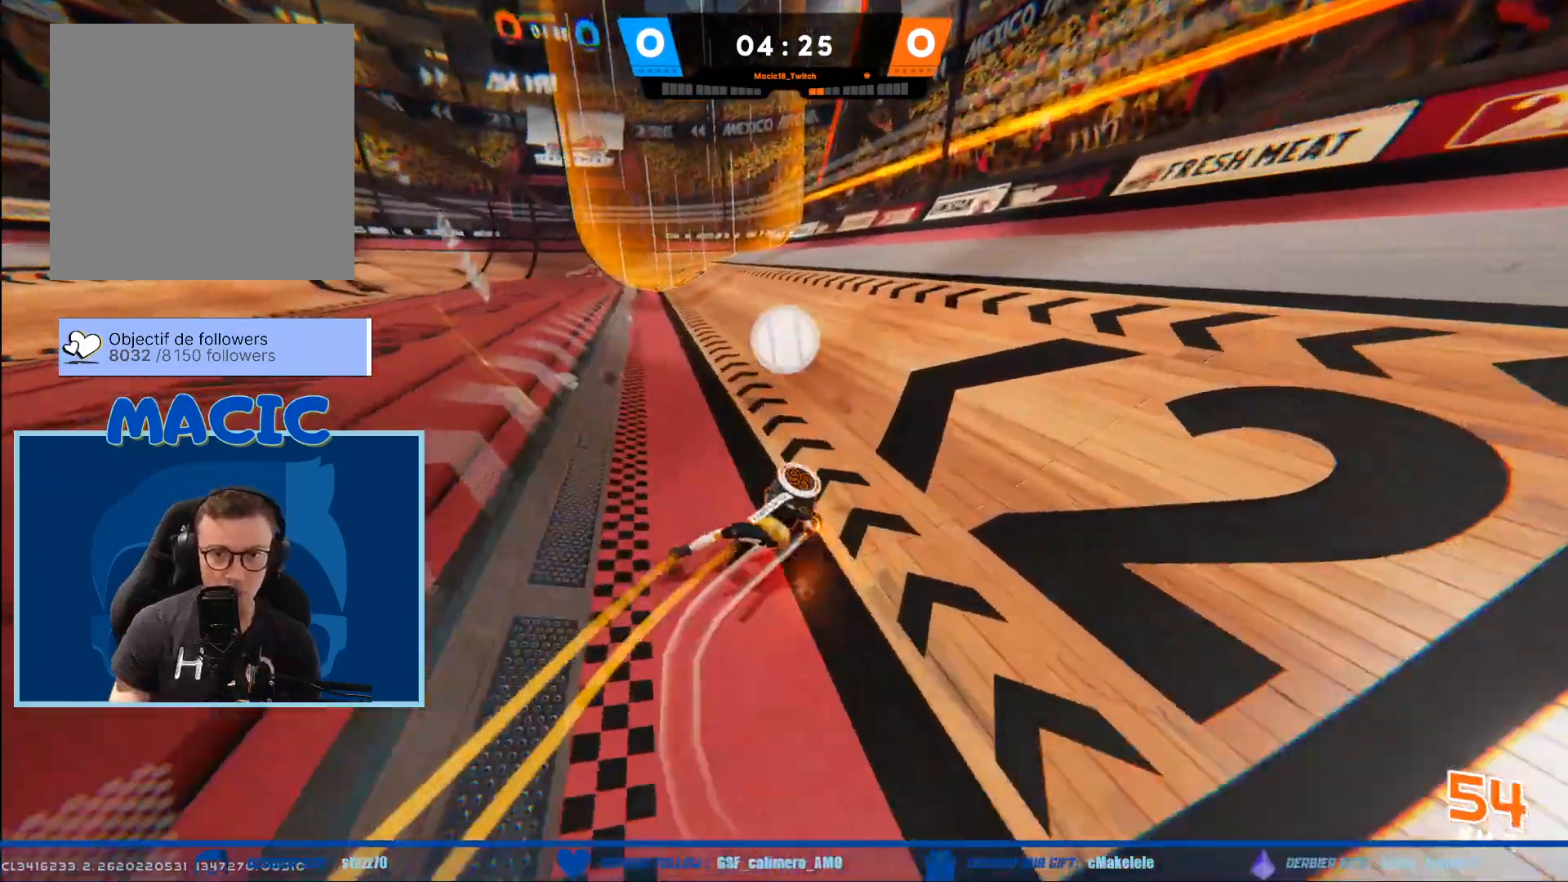
{"buttons": [], "left_stick": "down", "right_stick": "center", "events": [[167, "left_stick", "down"]]}
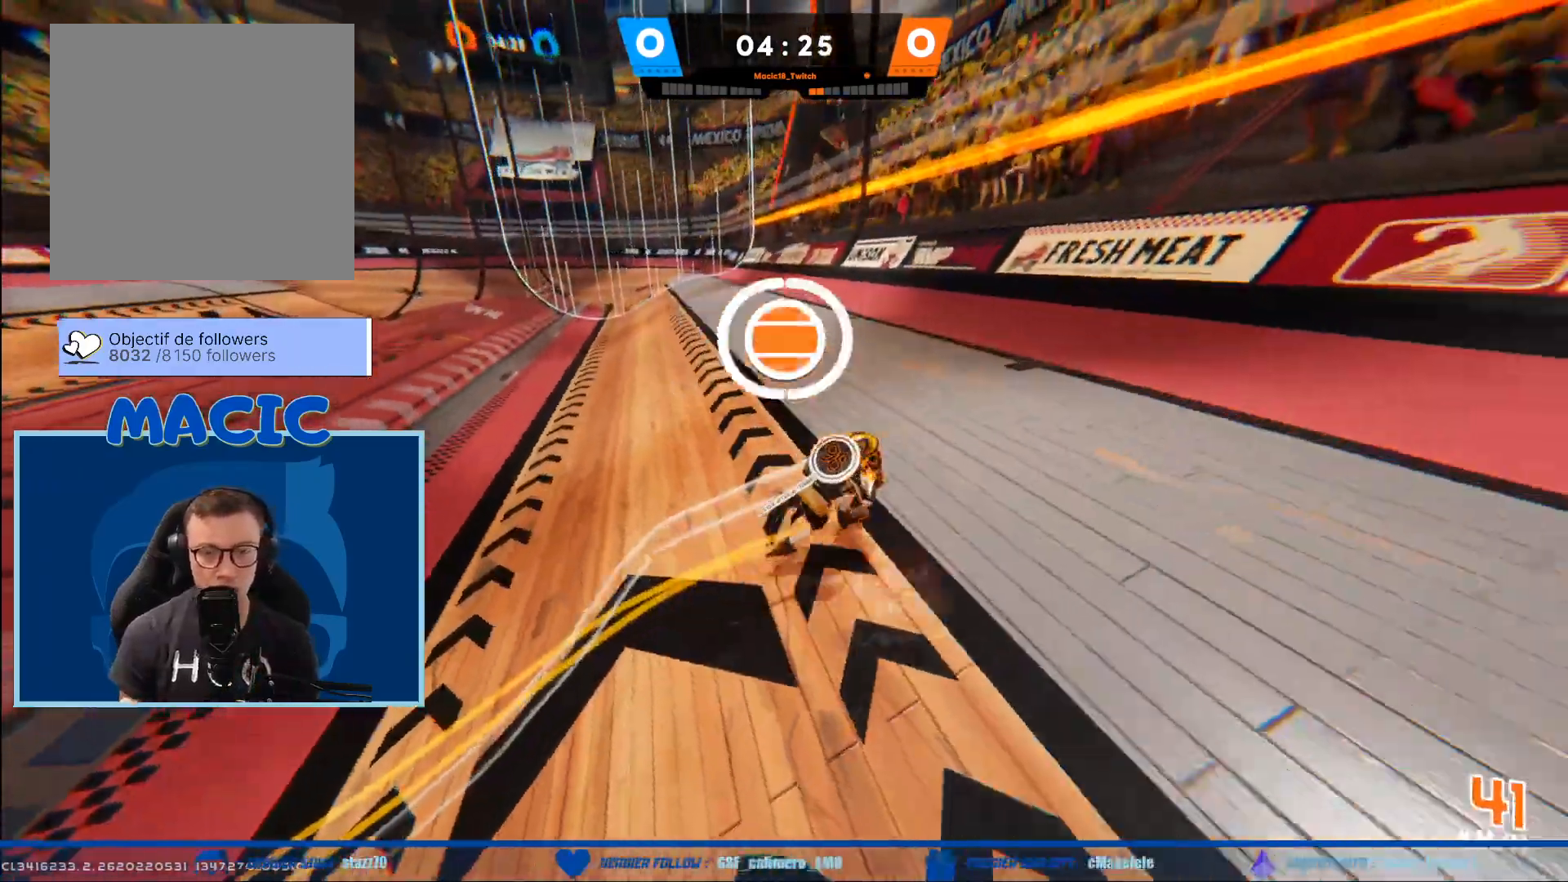
{"buttons": [], "left_stick": "down-left", "right_stick": "left", "events": [[301, "right_stick", "down-left"], [434, "left_stick", "down-left"], [501, "right_stick", "left"]]}
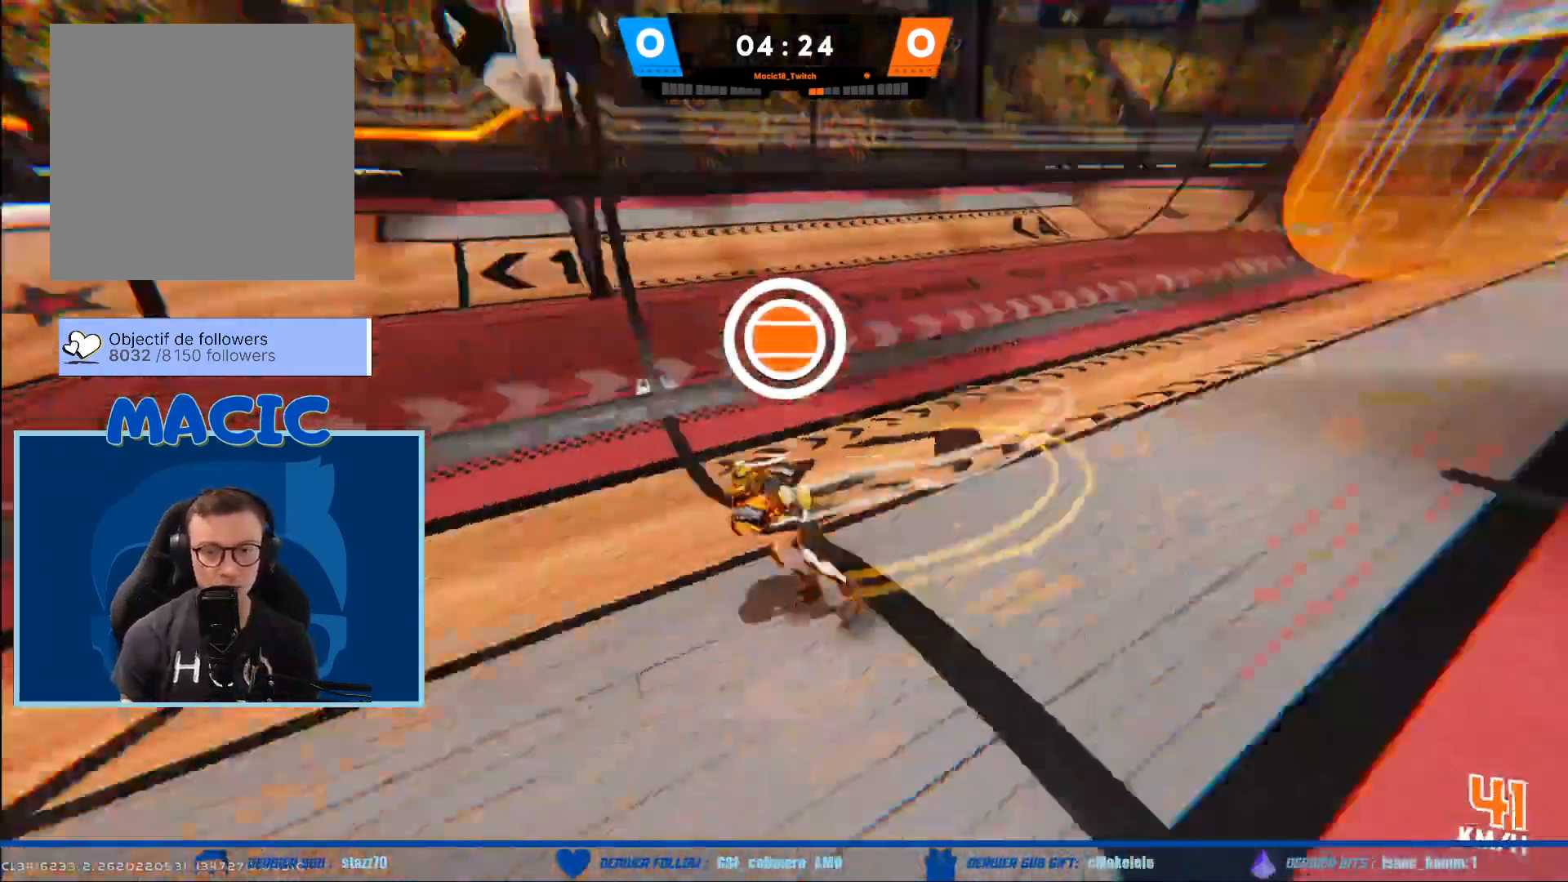
{"buttons": [], "left_stick": "left", "right_stick": "left", "events": [[133, "left_stick", "left"], [133, "right_stick", "center"], [434, "right_stick", "left"]]}
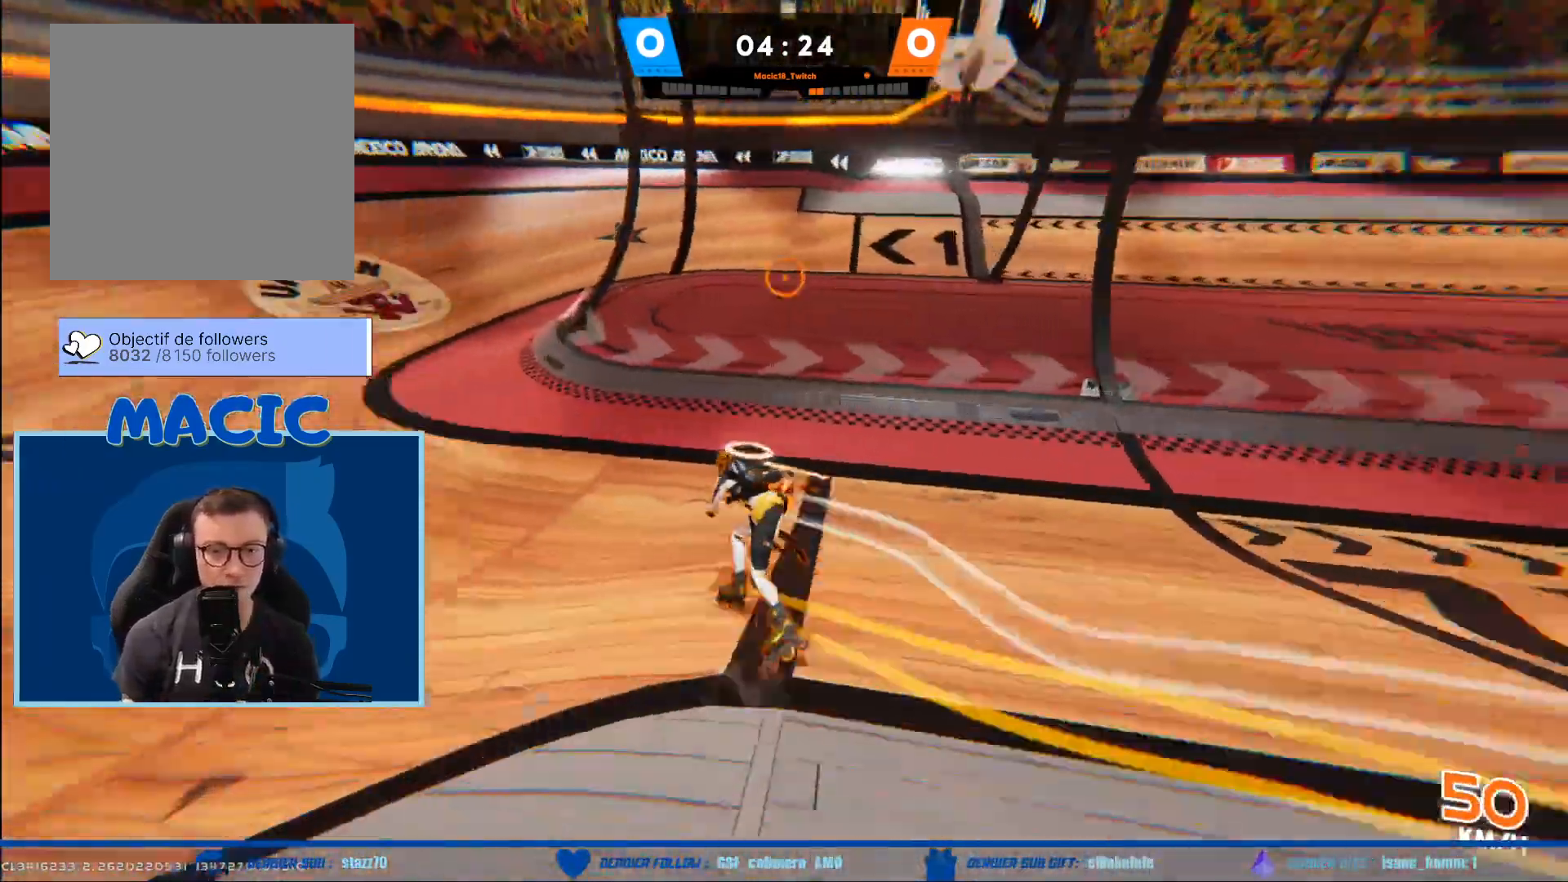
{"buttons": [], "left_stick": "up-right", "right_stick": "center", "events": [[267, "right_stick", "center"], [367, "left_stick", "up-right"]]}
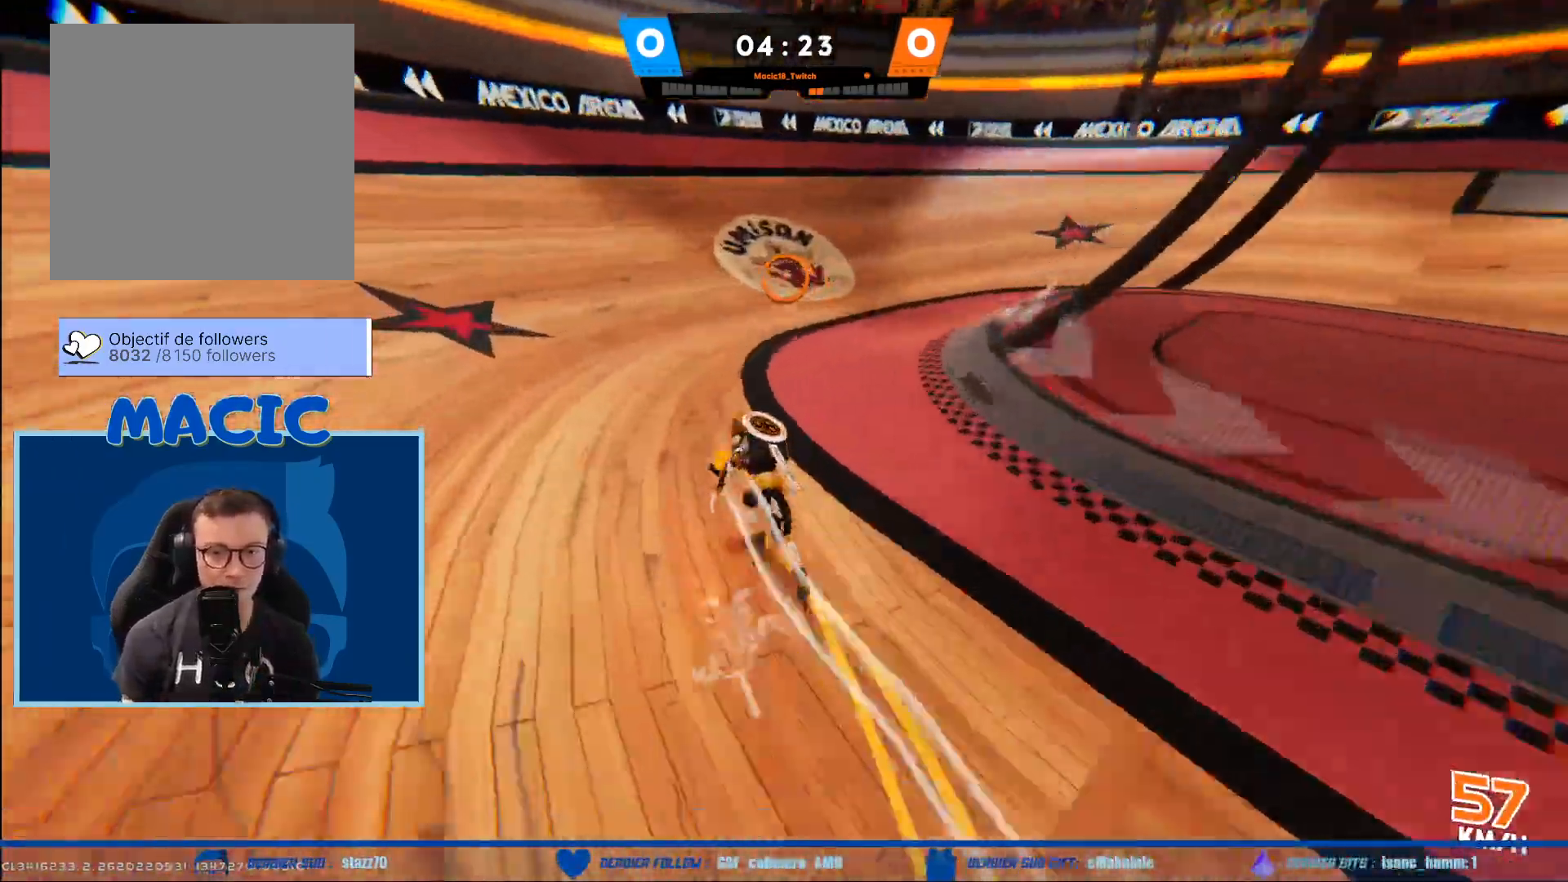
{"buttons": [], "left_stick": "down-left", "right_stick": "right", "events": [[233, "left_stick", "up-left"], [267, "right_stick", "right"], [400, "left_stick", "down-left"]]}
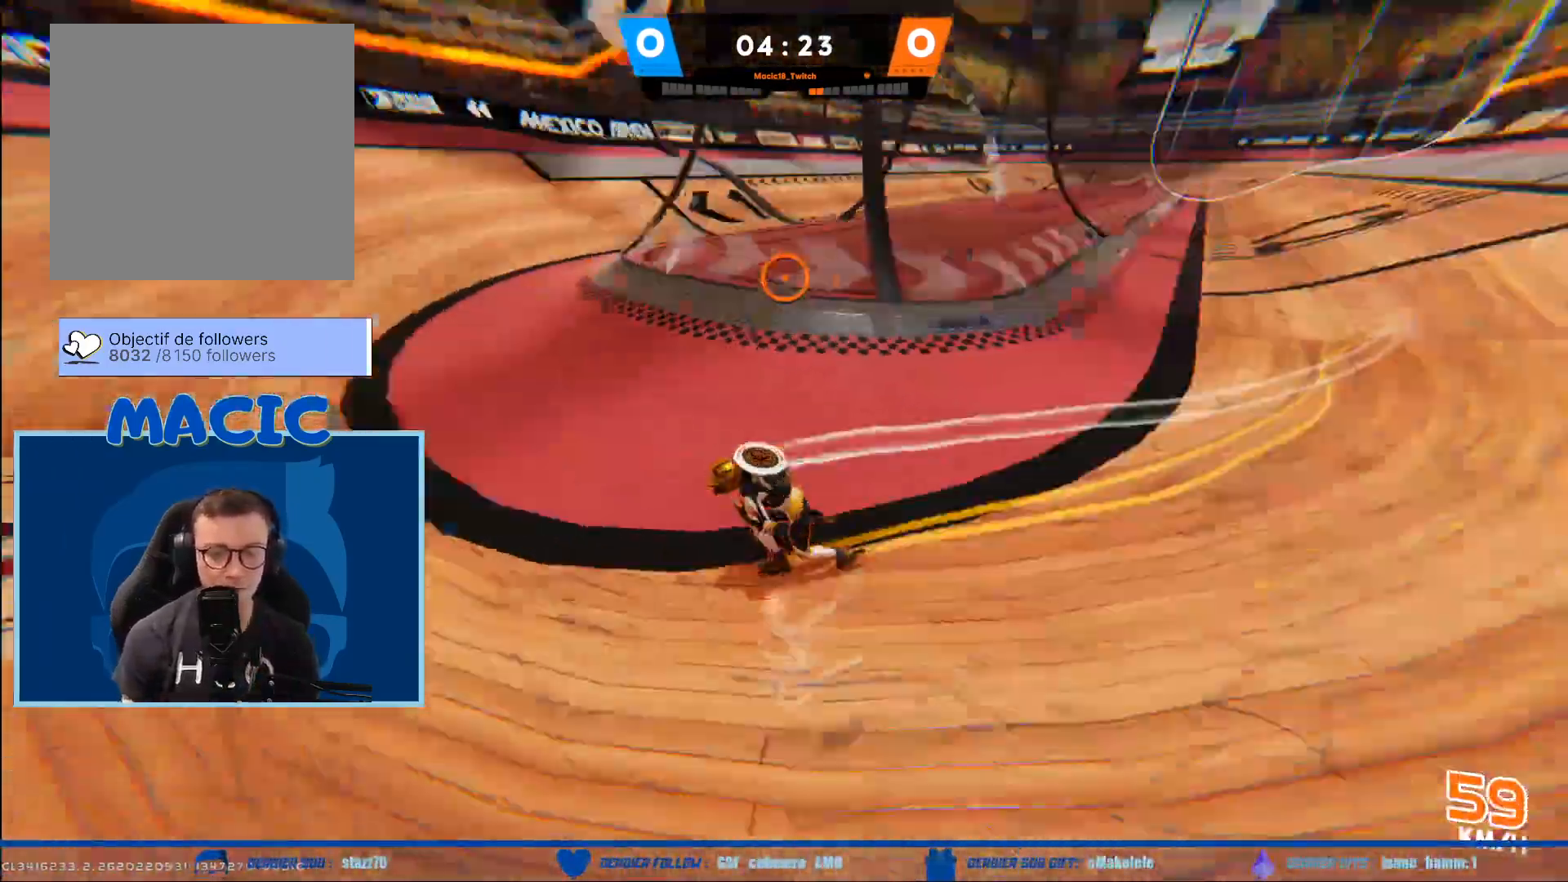
{"buttons": [], "left_stick": "down", "right_stick": "center", "events": [[67, "left_stick", "down"], [134, "right_stick", "center"]]}
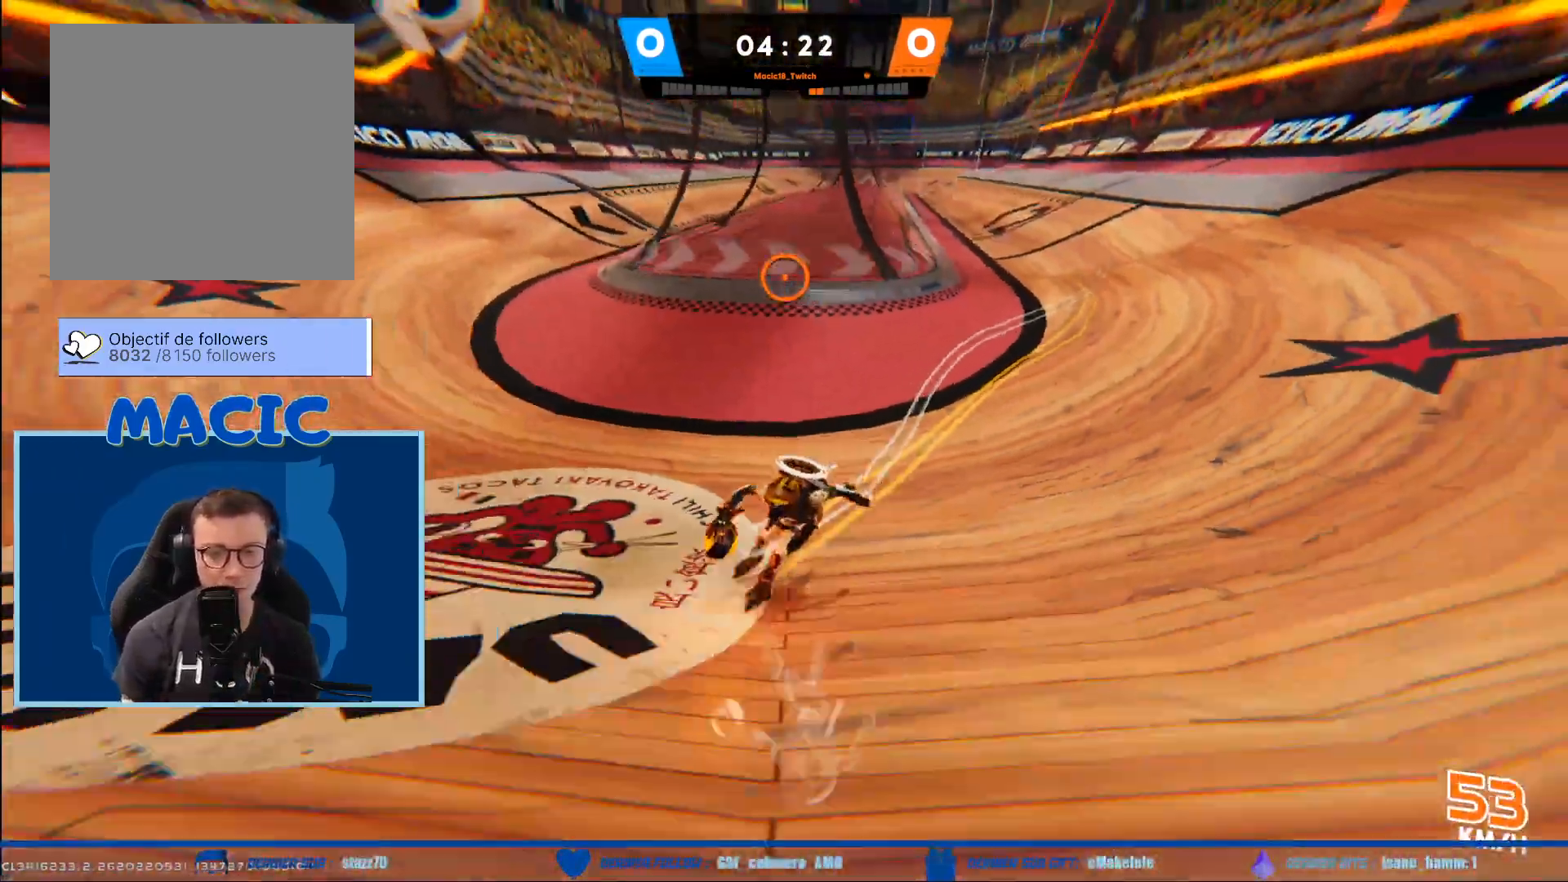
{"buttons": ["A"], "left_stick": "down-right", "right_stick": "center", "events": [[200, "A", "down"], [300, "left_stick", "down-right"]]}
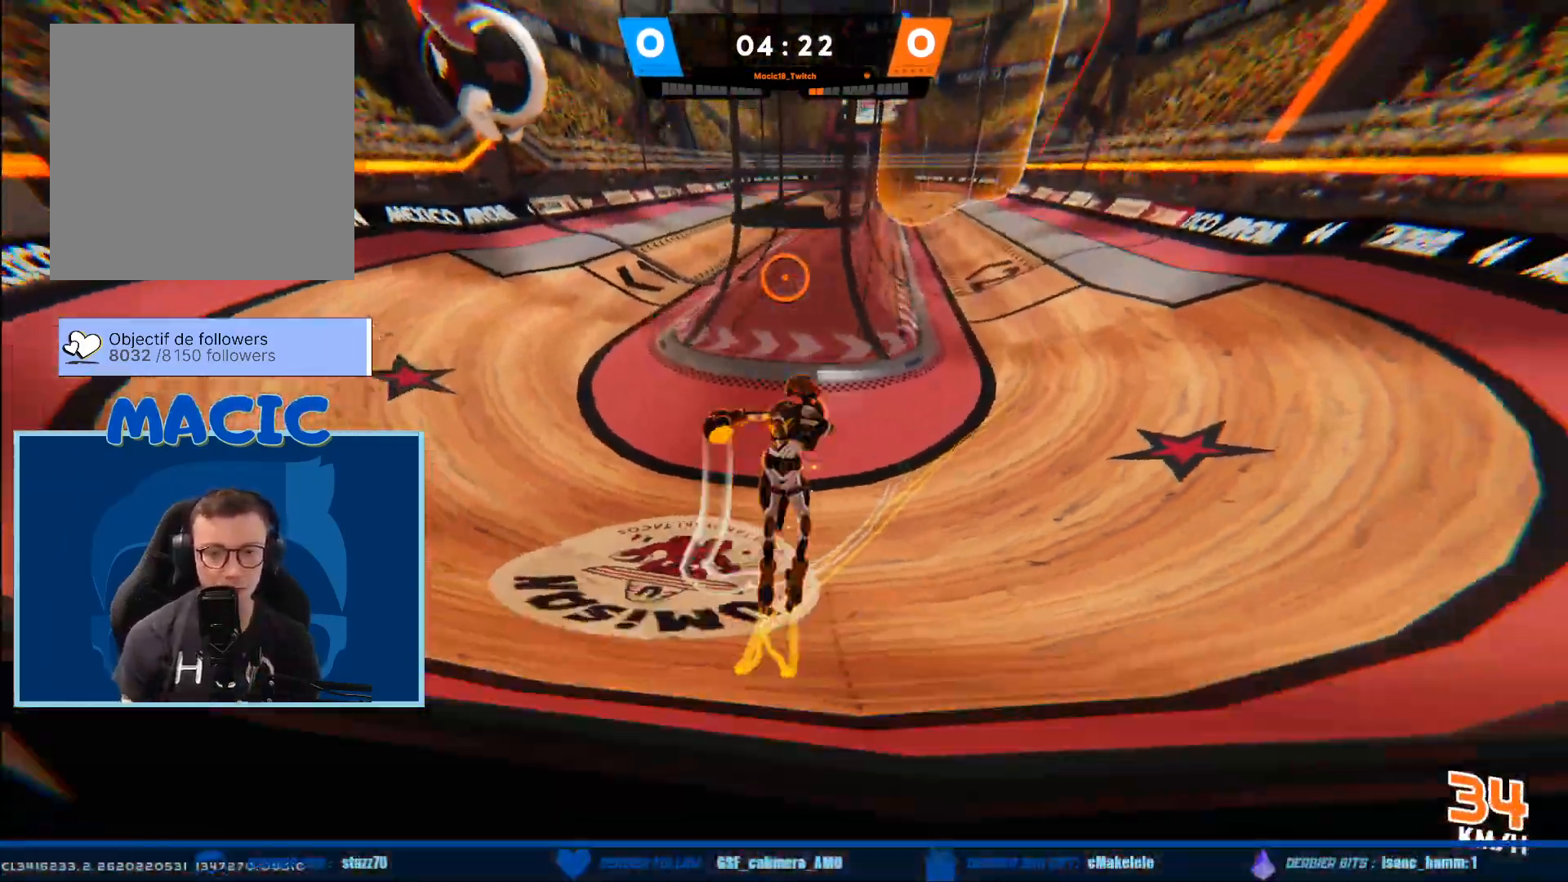
{"buttons": [], "left_stick": "right", "right_stick": "center", "events": [[200, "left_stick", "right"], [467, "A", "up"]]}
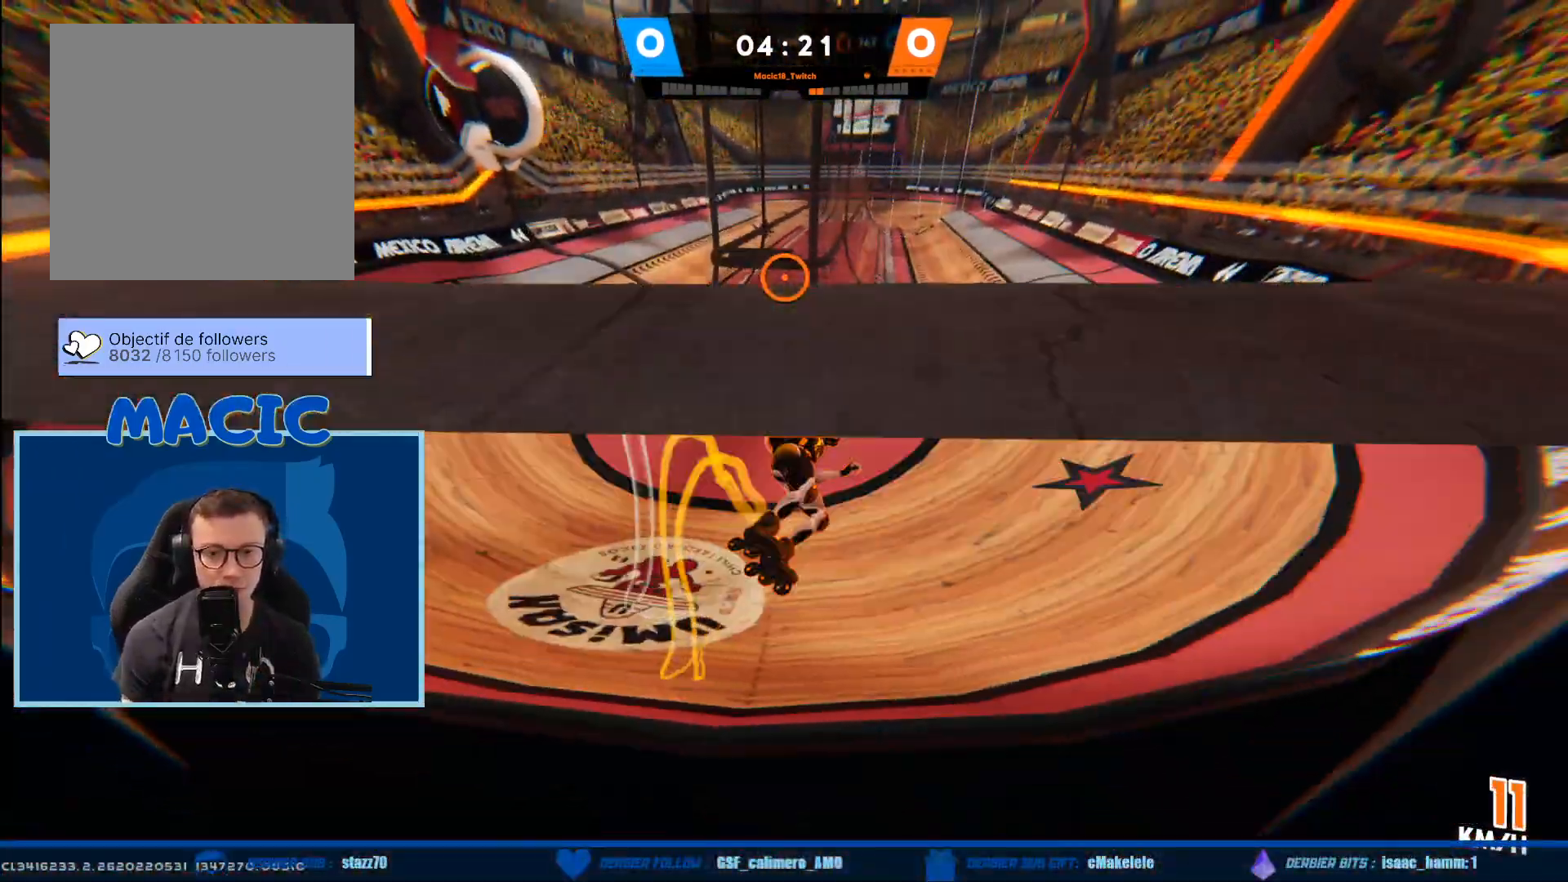
{"buttons": [], "left_stick": "up-right", "right_stick": "center", "events": [[434, "left_stick", "up-right"]]}
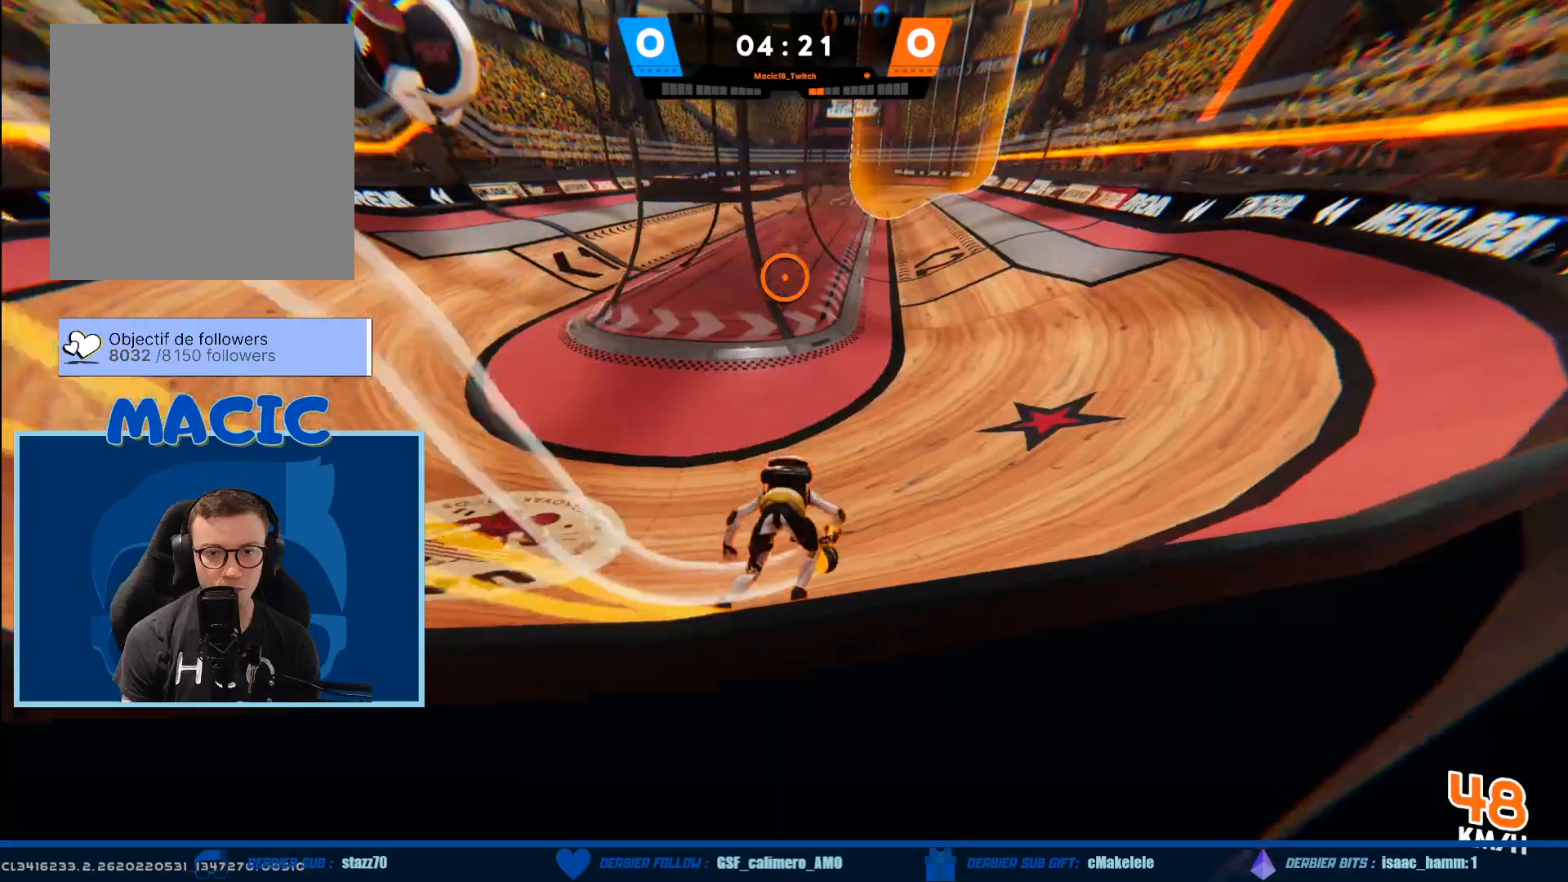
{"buttons": [], "left_stick": "up-right", "right_stick": "left", "events": [[501, "right_stick", "left"]]}
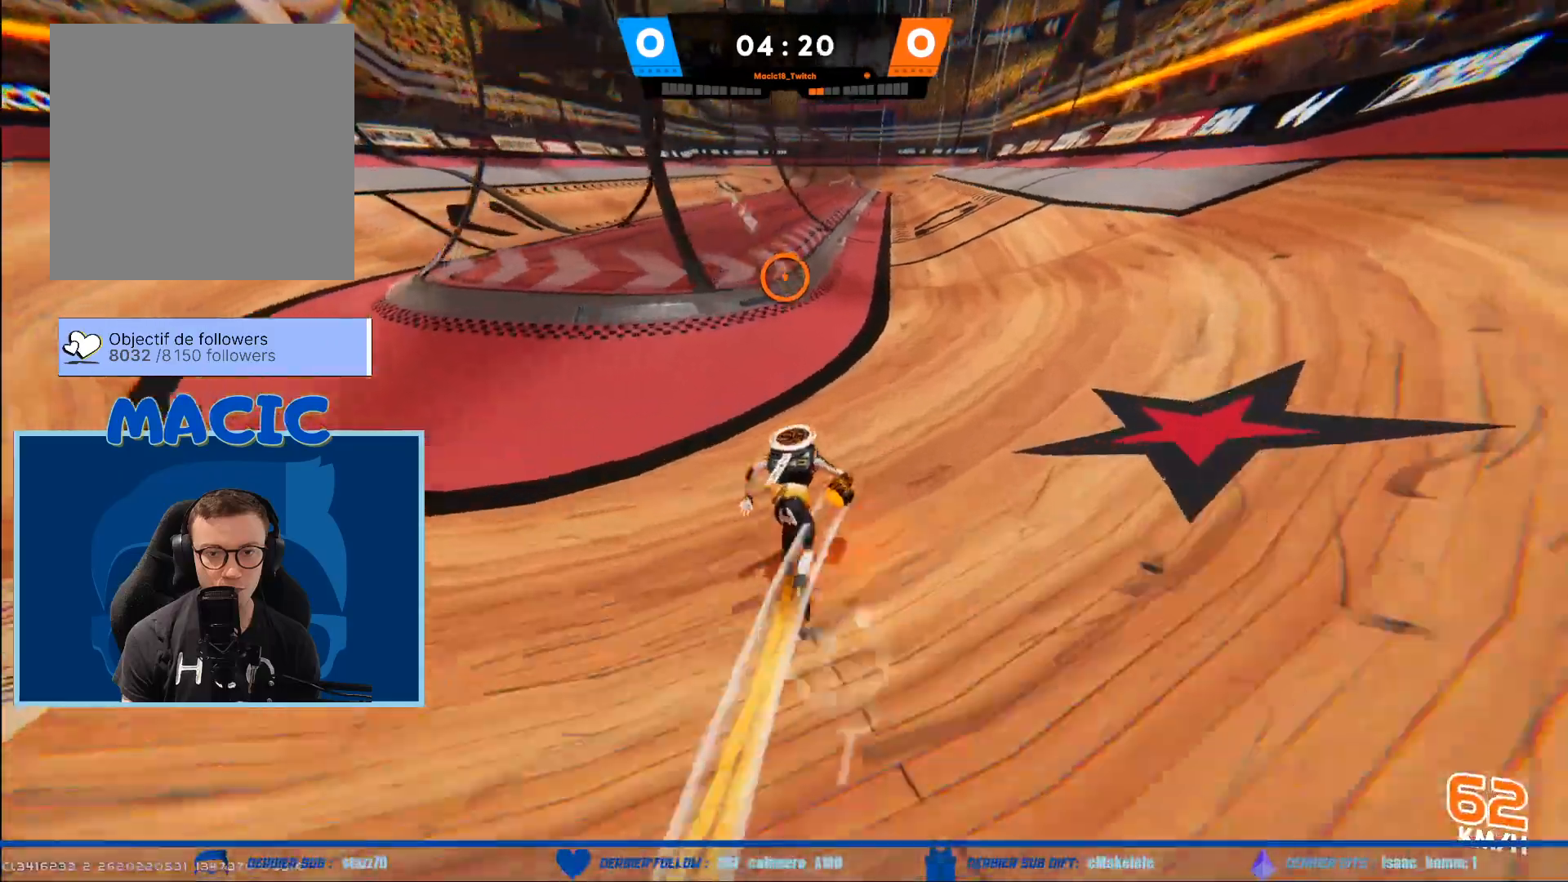
{"buttons": [], "left_stick": "down", "right_stick": "left", "events": [[100, "left_stick", "down-right"], [300, "left_stick", "down"]]}
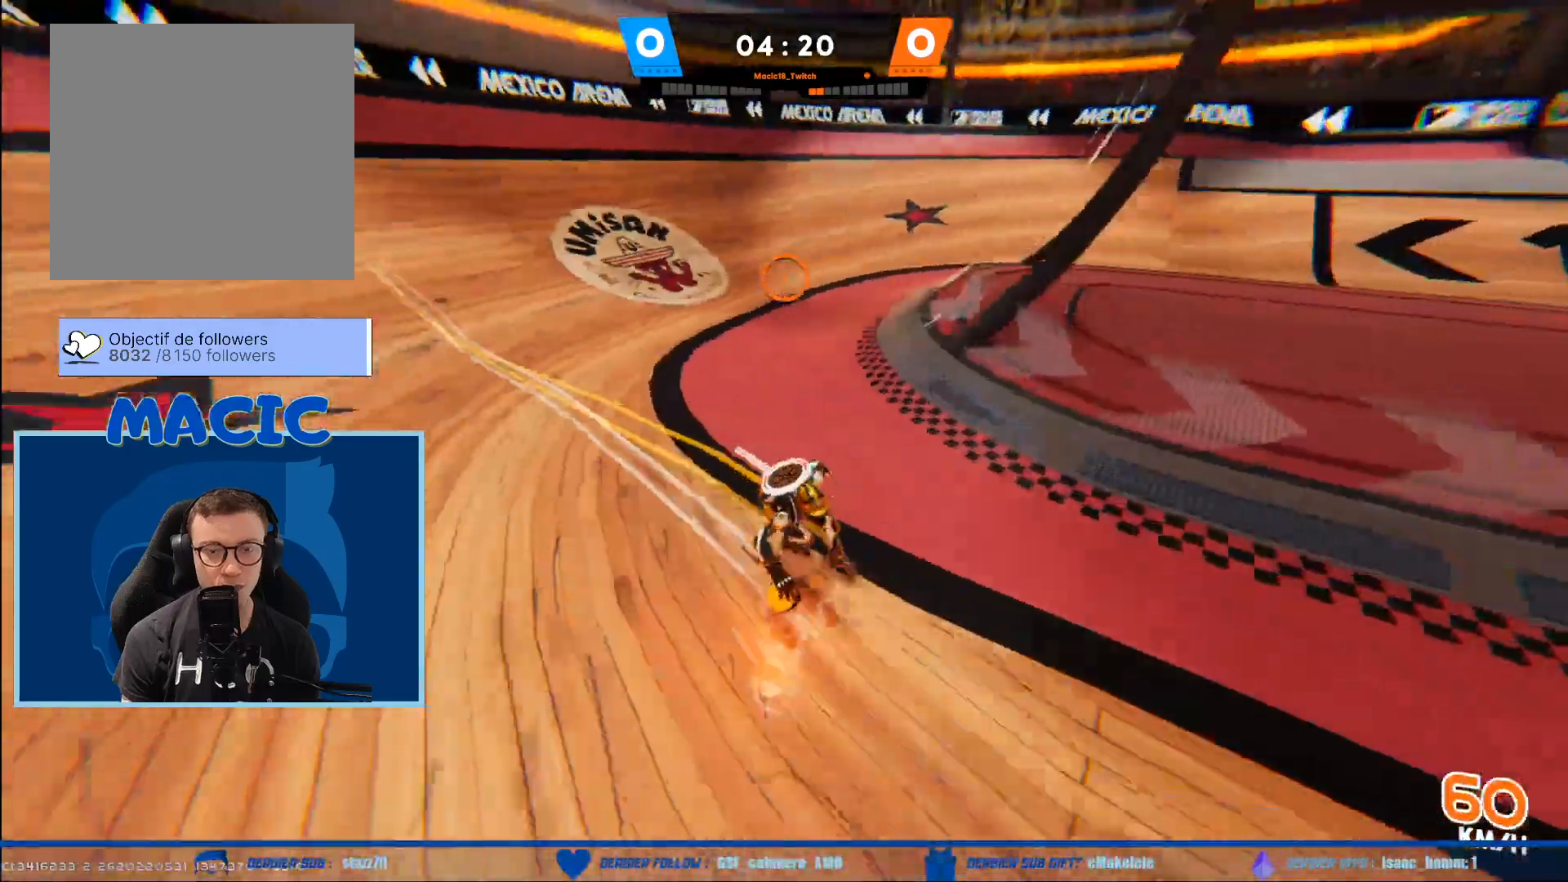
{"buttons": [], "left_stick": "down-right", "right_stick": "left", "events": [[234, "left_stick", "down-right"]]}
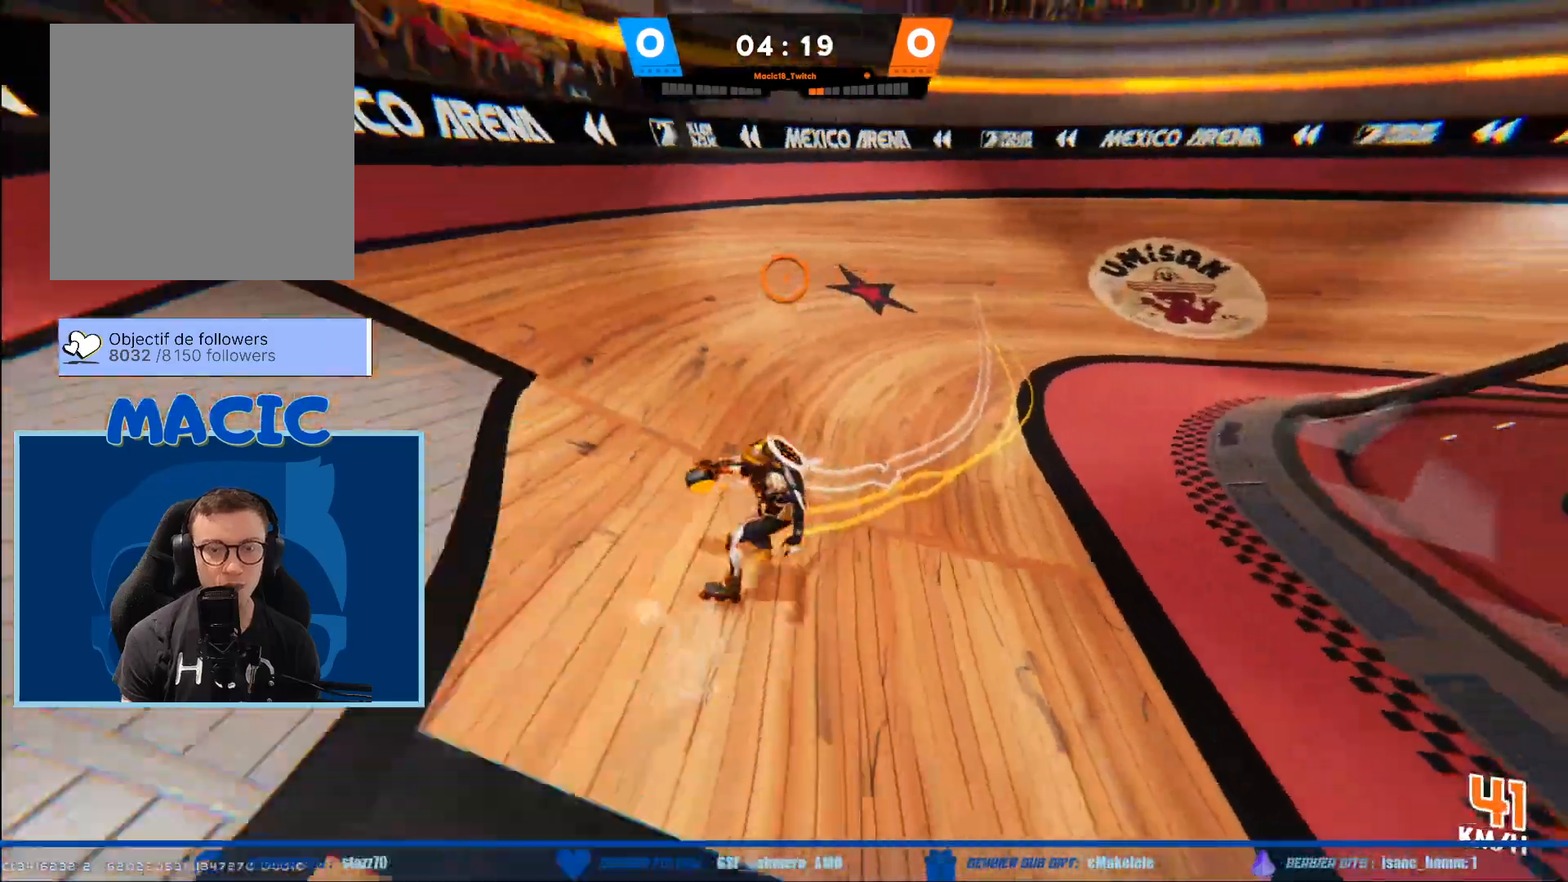
{"buttons": [], "left_stick": "center", "right_stick": "left", "events": [[233, "left_stick", "right"], [400, "left_stick", "center"]]}
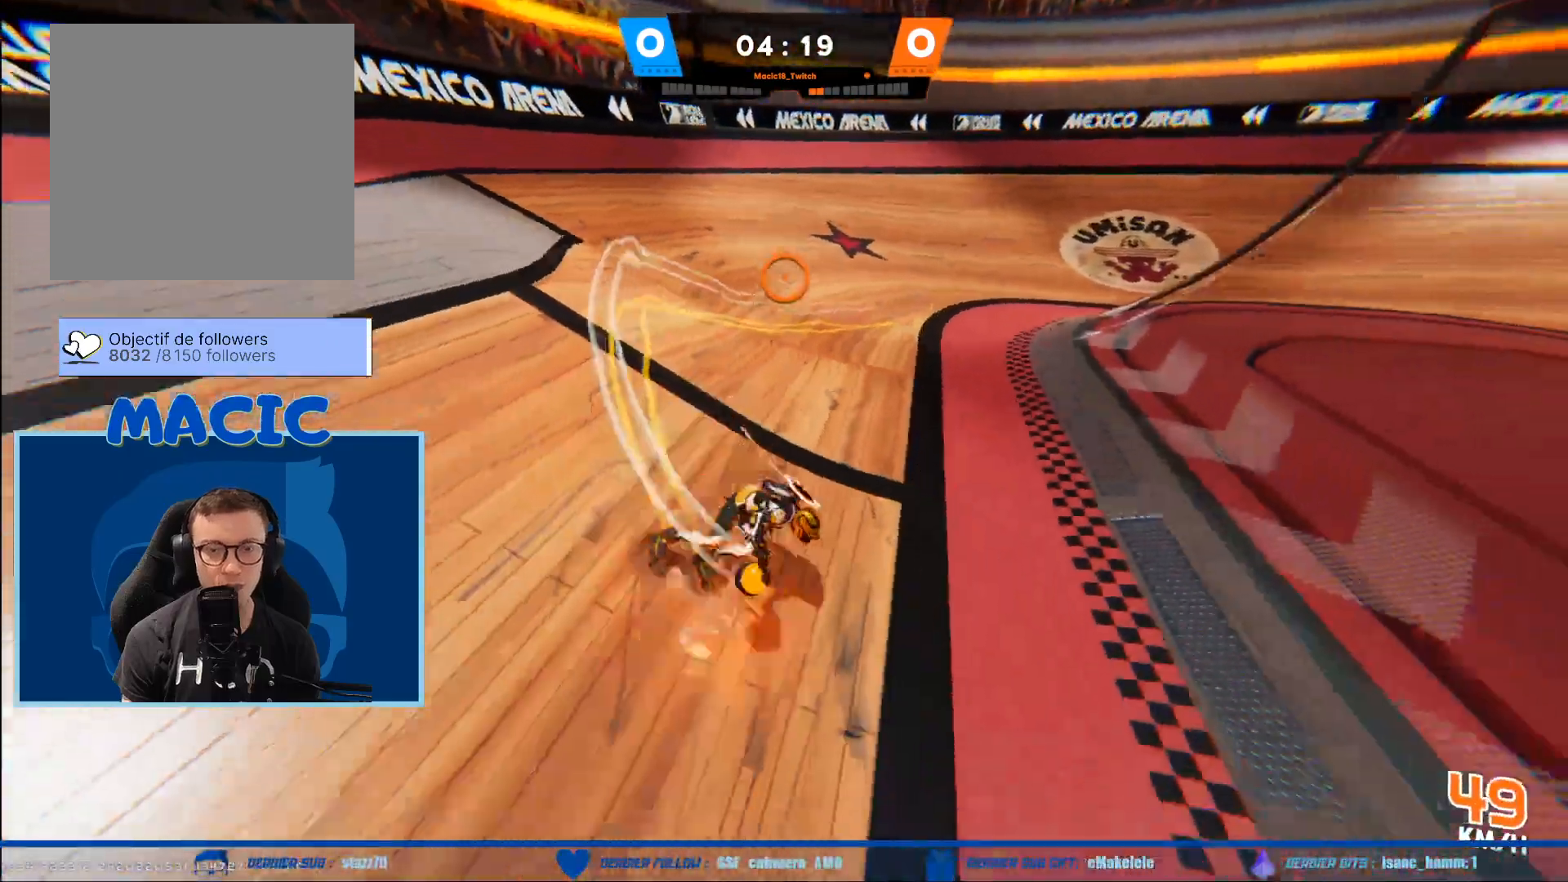
{"buttons": ["L2"], "left_stick": "up-left", "right_stick": "center", "events": [[67, "right_stick", "center"], [100, "left_stick", "up-left"], [367, "L2", "down"]]}
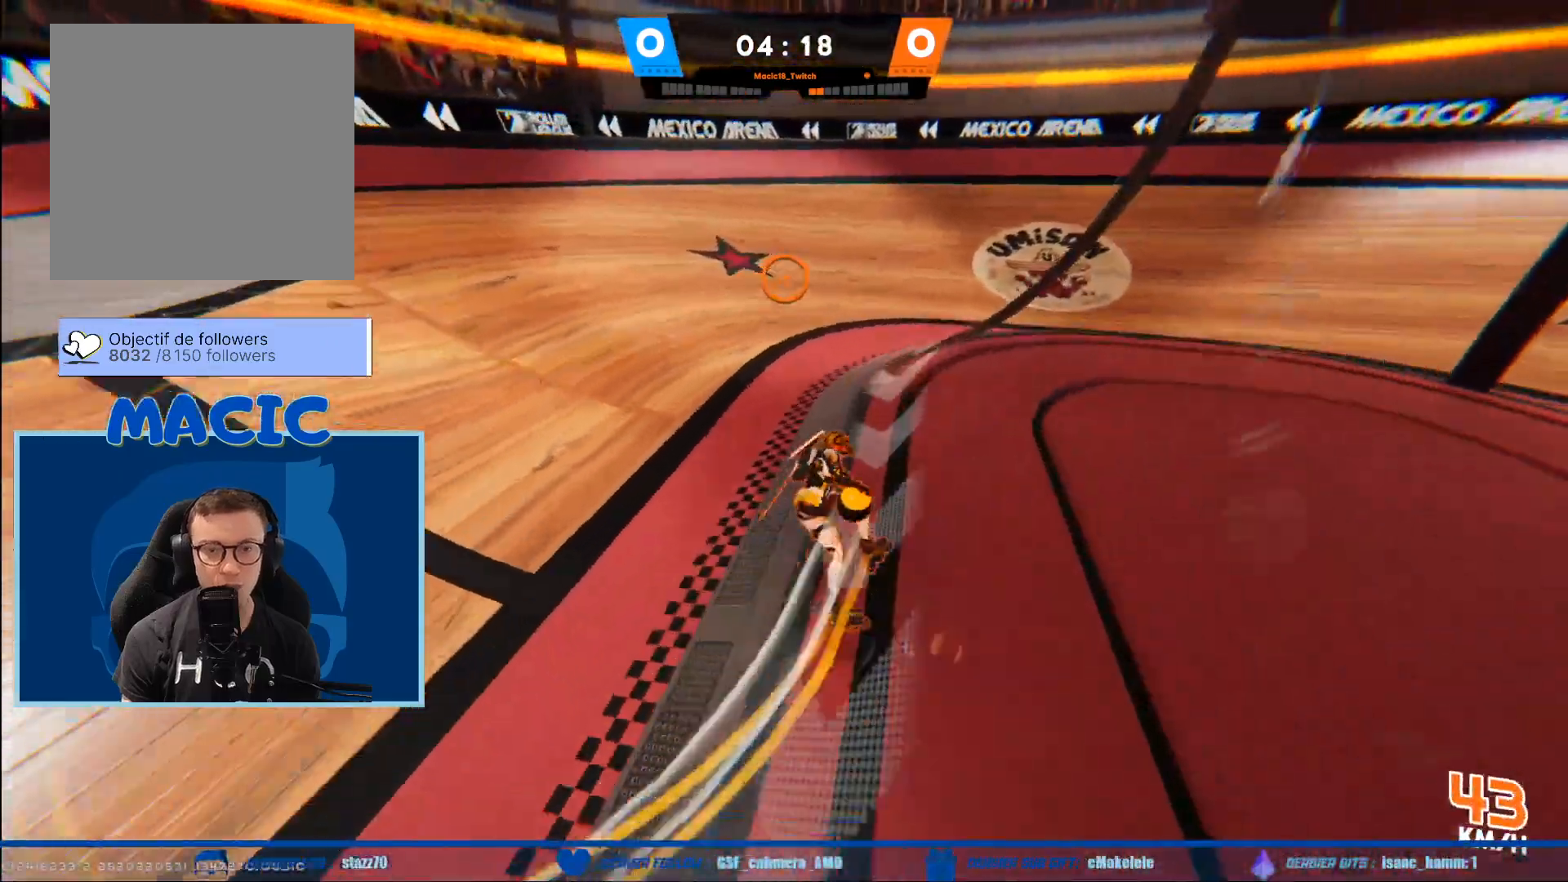
{"buttons": [], "left_stick": "right", "right_stick": "up-left", "events": [[33, "B", "down"], [100, "left_stick", "center"], [133, "B", "up"], [200, "L2", "up"], [400, "left_stick", "right"], [400, "right_stick", "up-left"]]}
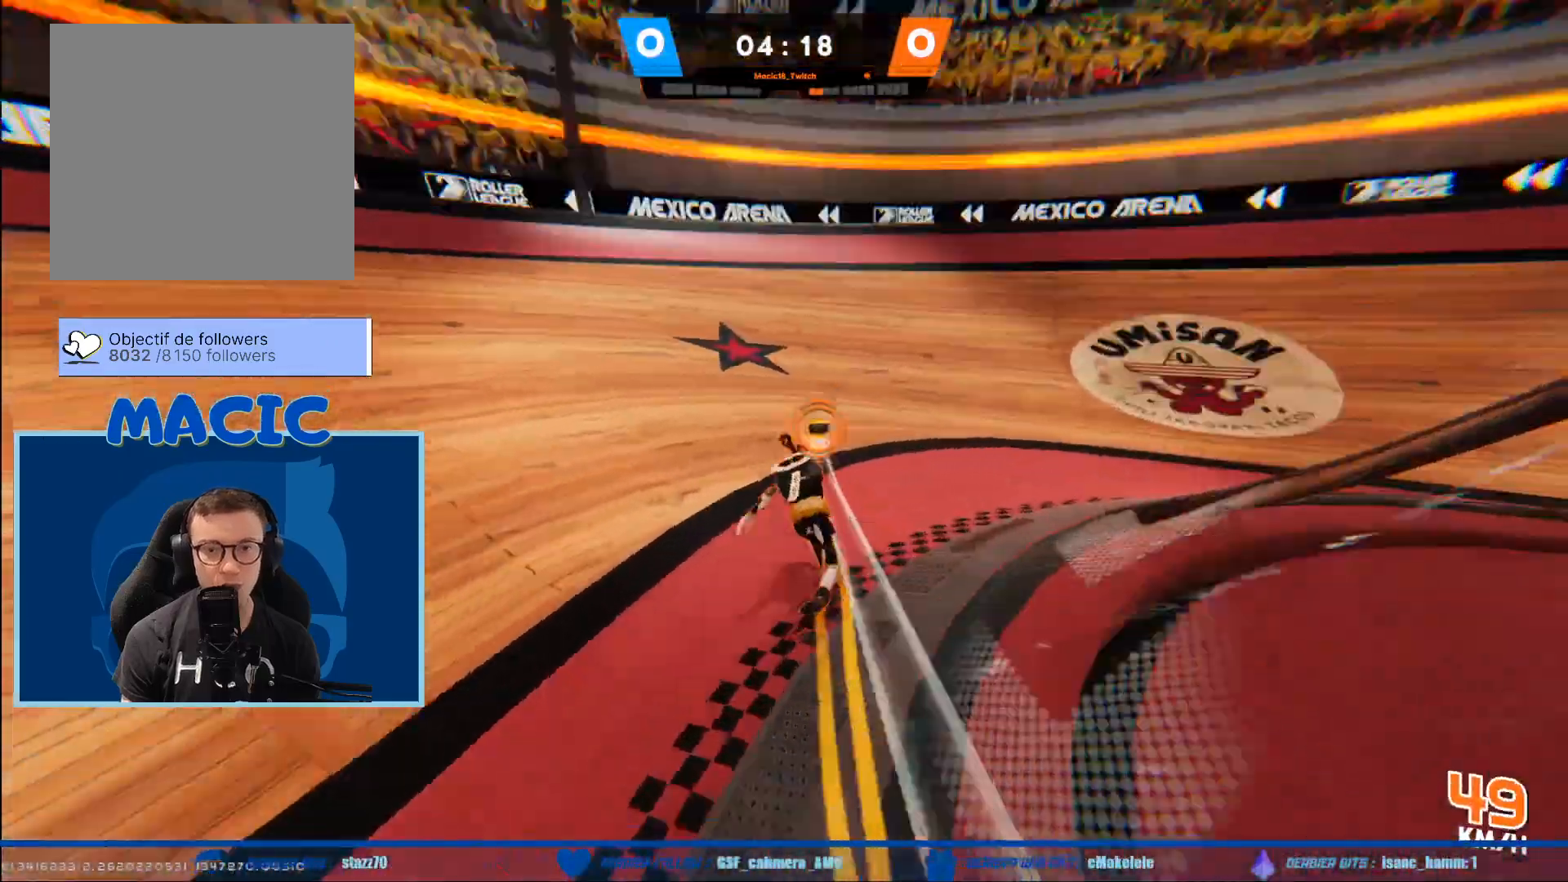
{"buttons": [], "left_stick": "right", "right_stick": "center", "events": [[134, "right_stick", "center"]]}
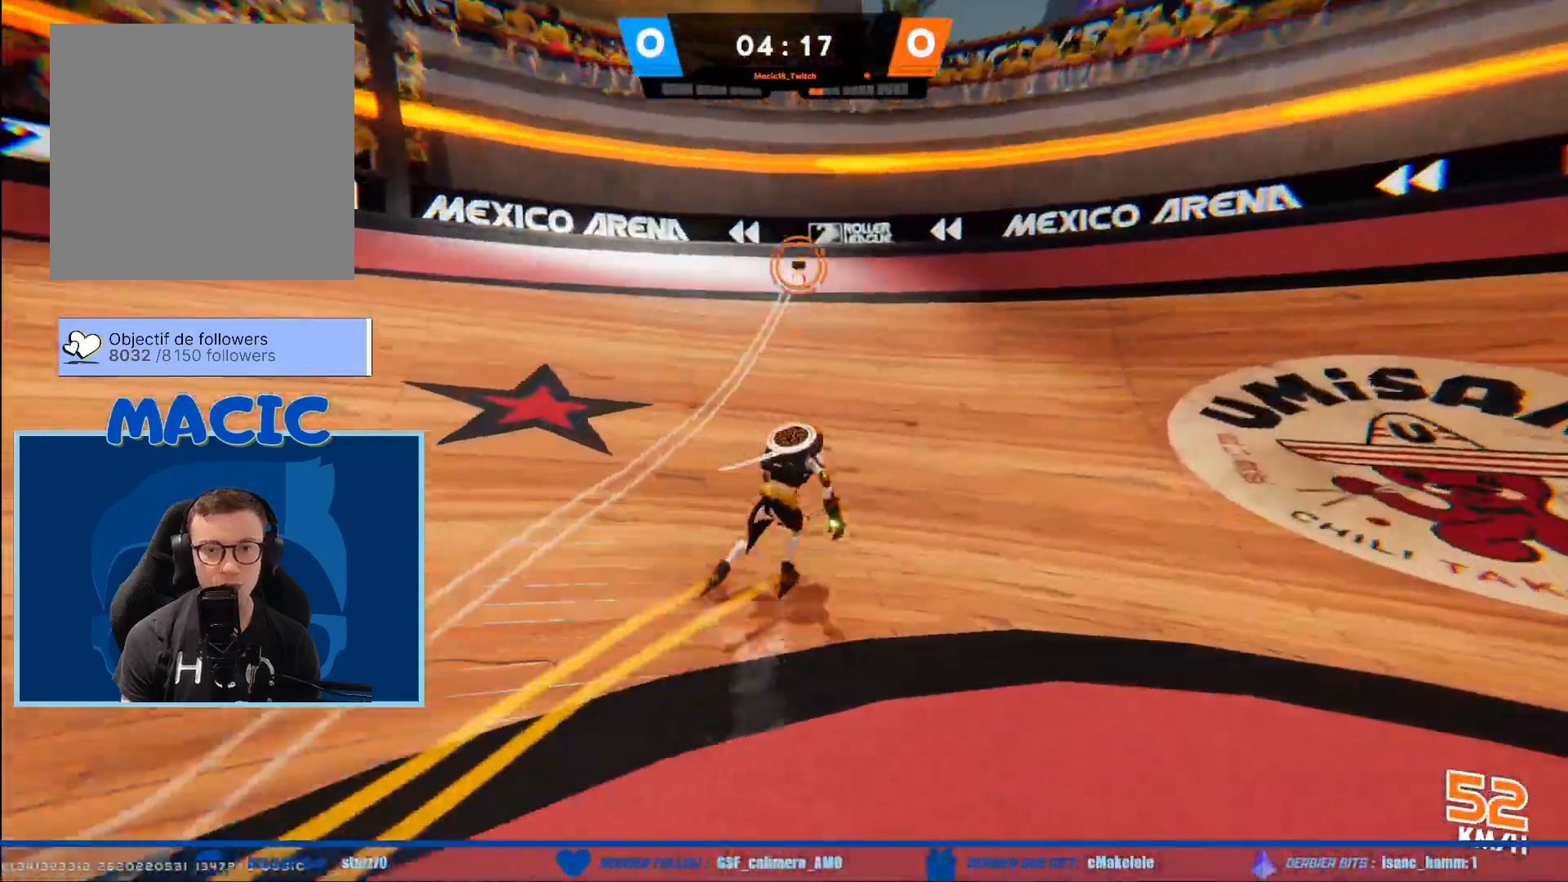
{"buttons": ["X"], "left_stick": "center", "right_stick": "center", "events": [[133, "left_stick", "center"], [434, "X", "down"]]}
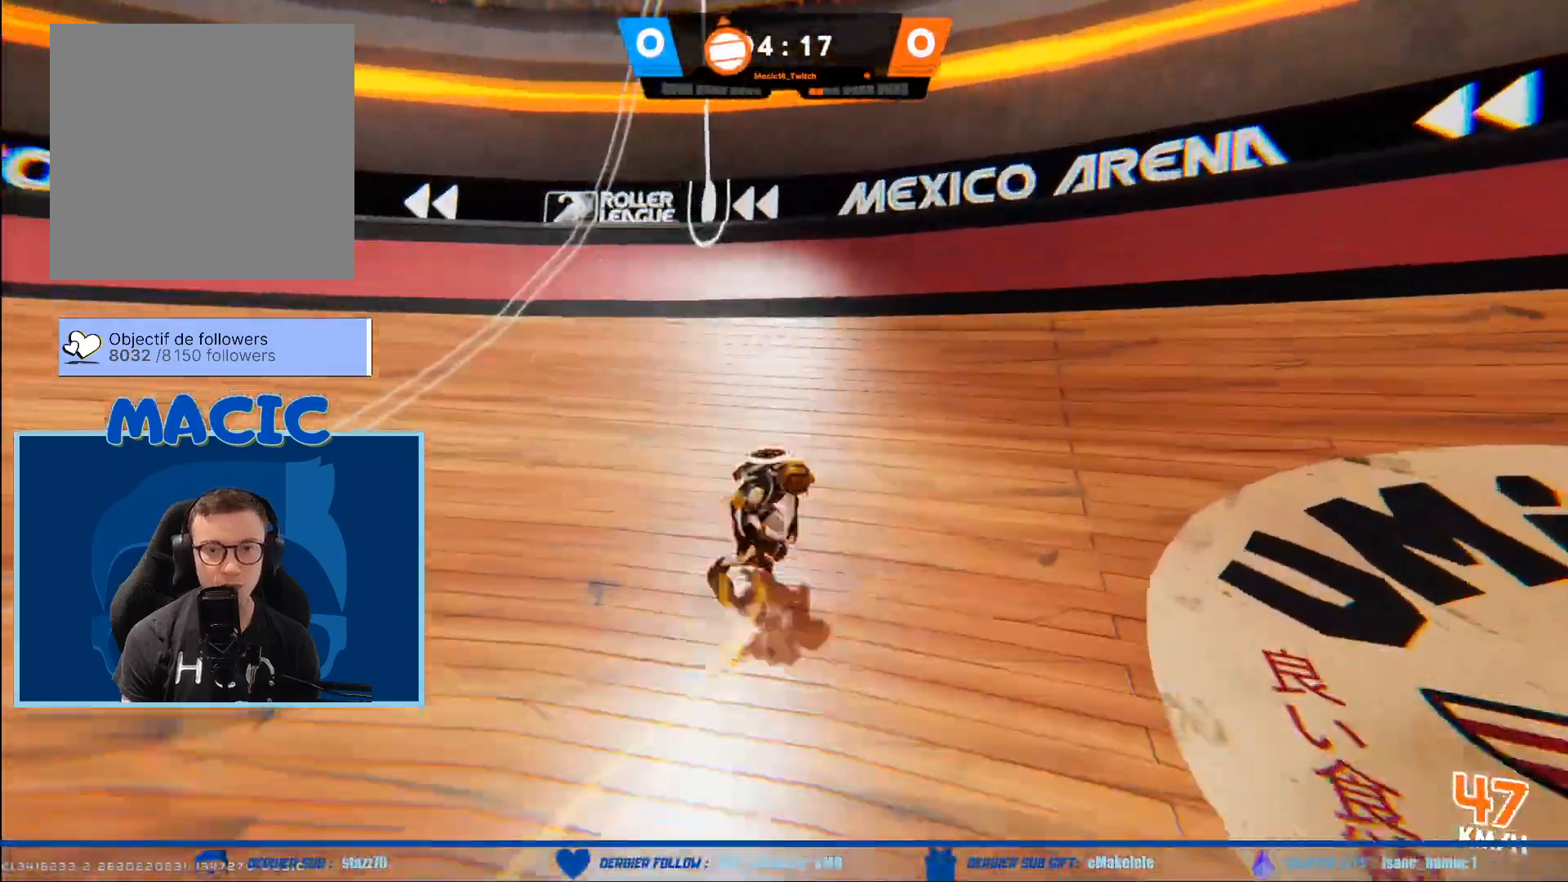
{"buttons": ["B"], "left_stick": "up-right", "right_stick": "center", "events": [[34, "left_stick", "up"], [67, "X", "up"], [234, "B", "down"], [467, "left_stick", "up-right"]]}
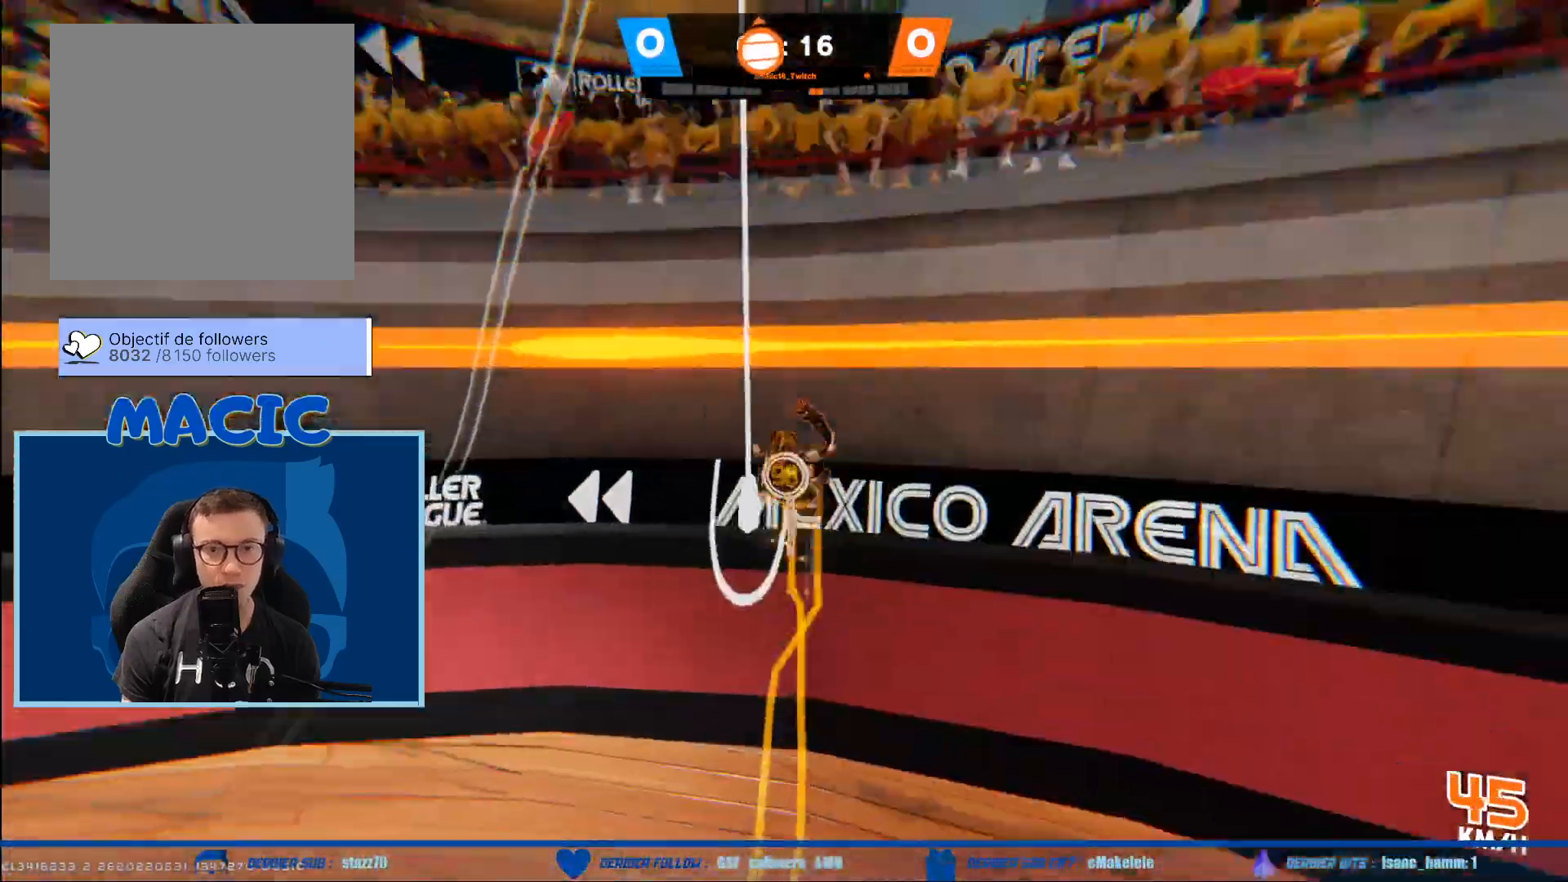
{"buttons": [], "left_stick": "right", "right_stick": "center", "events": [[100, "left_stick", "right"], [200, "B", "up"]]}